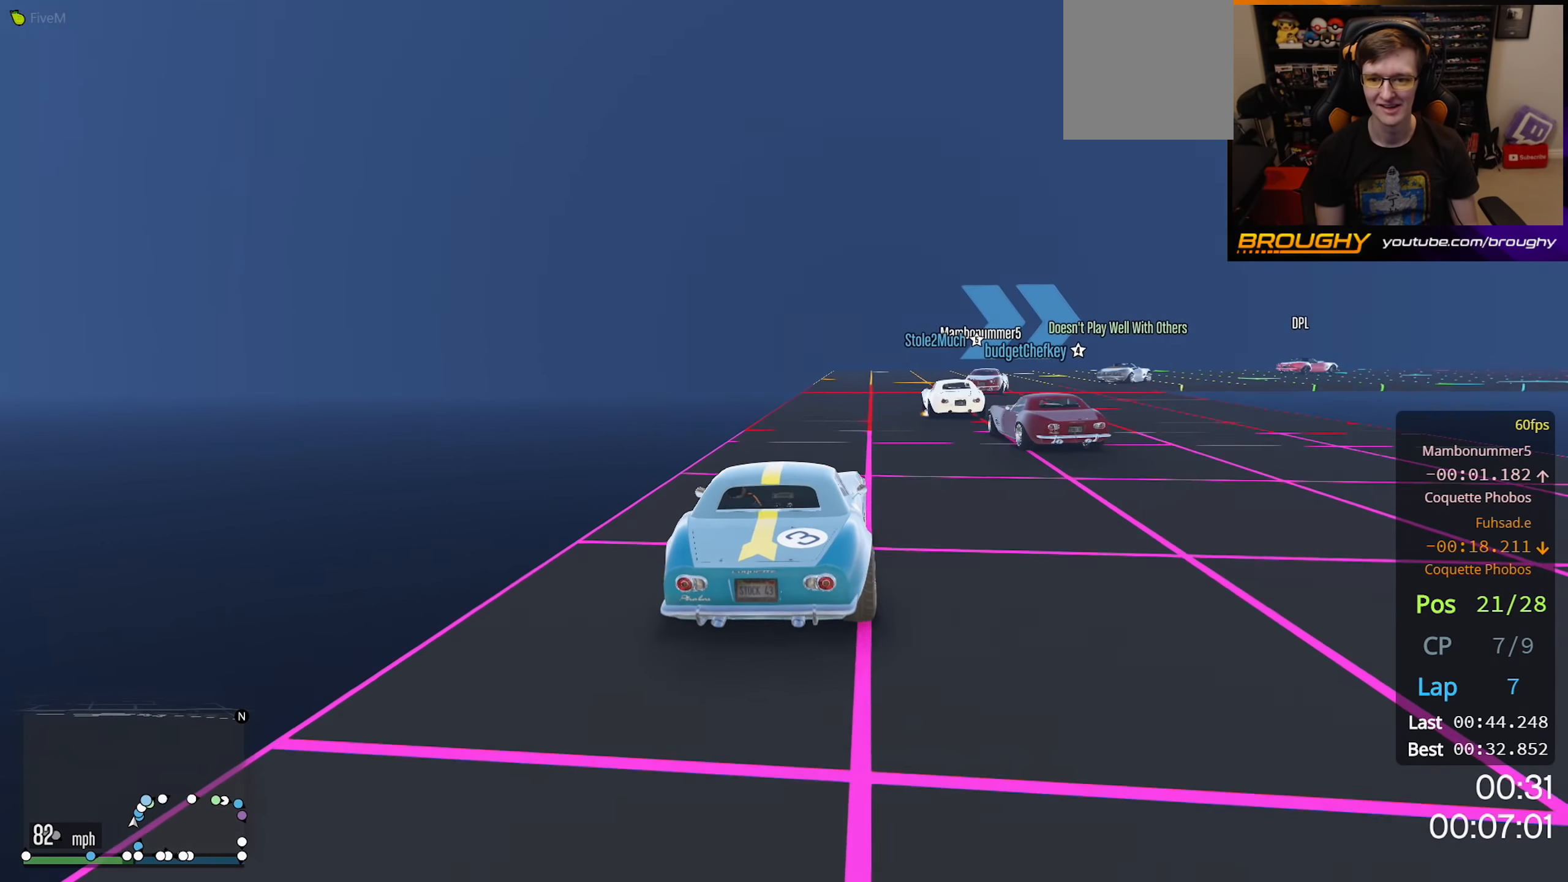
Gameplay with a controller (Xbox layout); each line is a JSON object with the inputs held at the frame after it. "events" lists button and stick changes between this image and that frame as [ms after this image, input, new state], when the widget could be followed in between.
{"buttons": [], "left_stick": "right", "right_stick": "center", "events": [[100, "left_stick", "right"], [200, "L2", "down"], [250, "R2", "up"], [400, "L2", "up"]]}
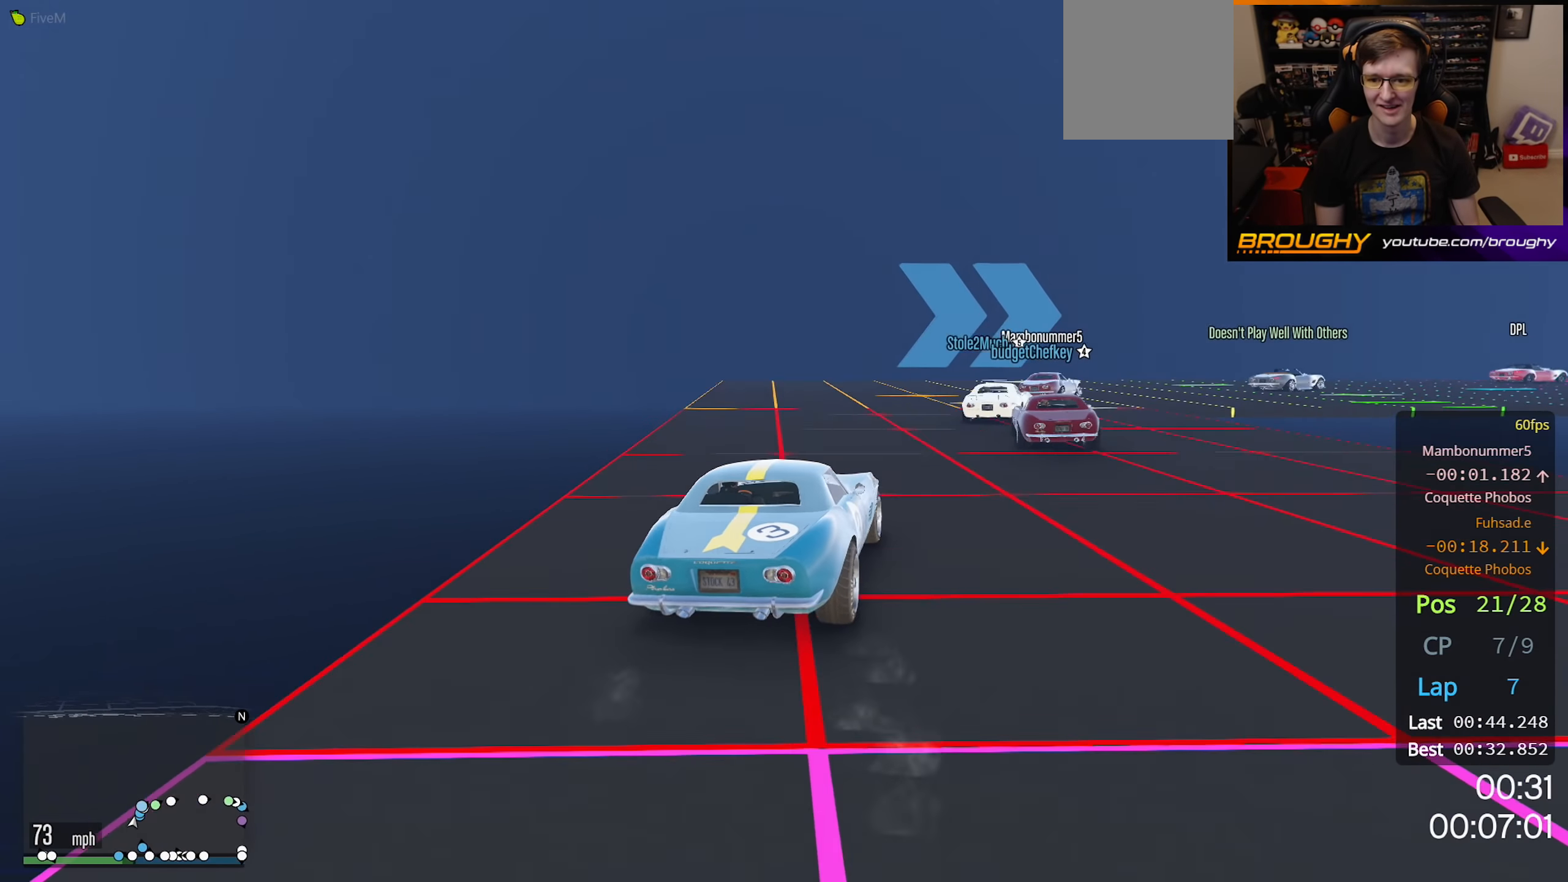
{"buttons": ["R2"], "left_stick": "right", "right_stick": "center", "events": [[33, "R2", "down"]]}
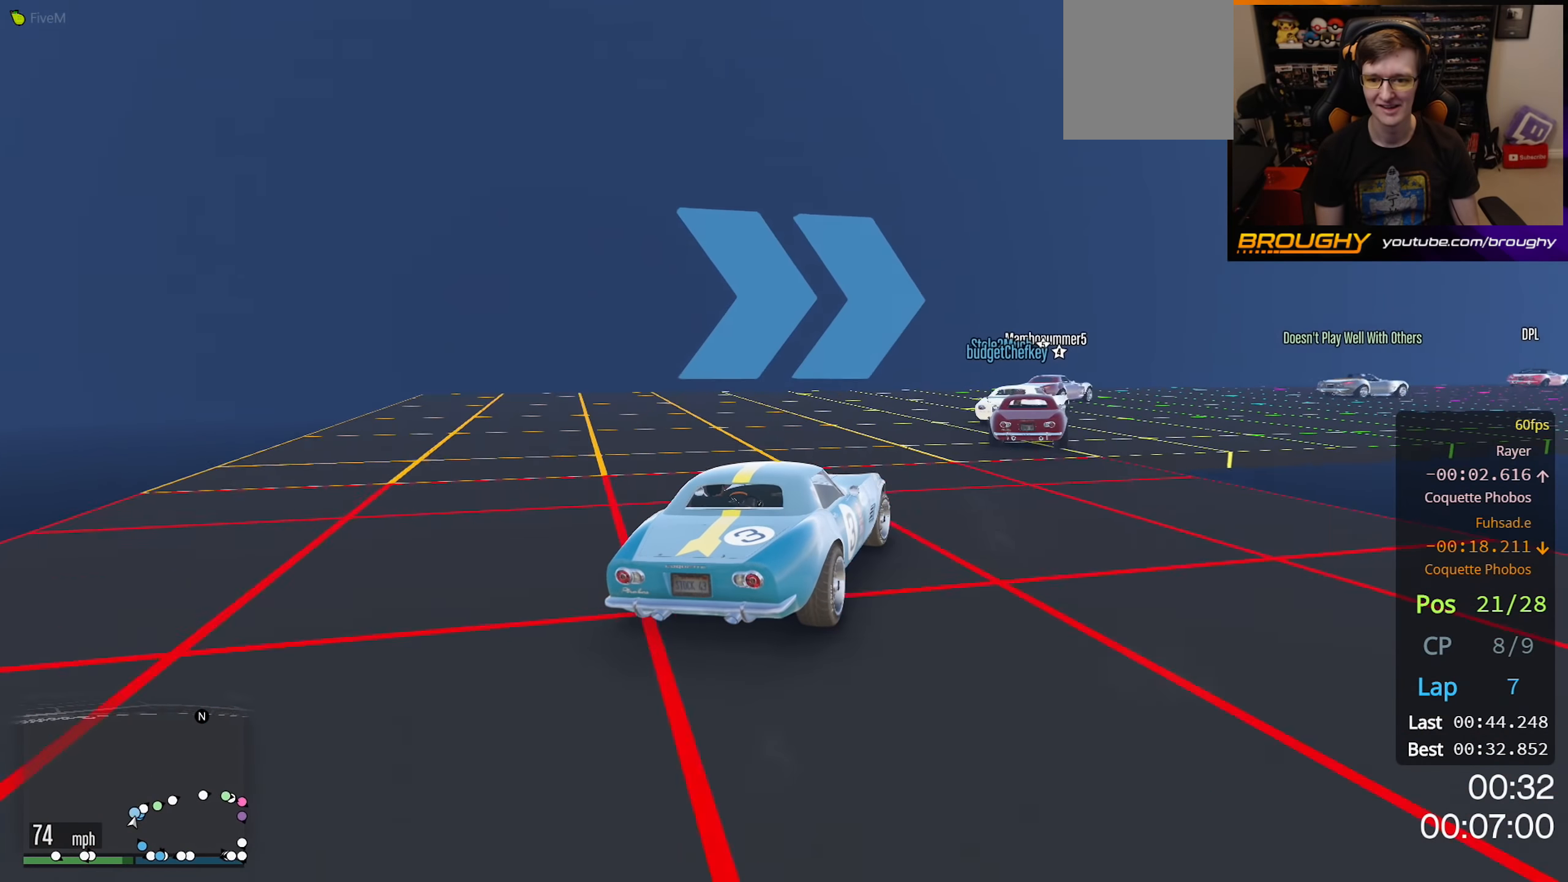
{"buttons": ["R2"], "left_stick": "right", "right_stick": "center", "events": []}
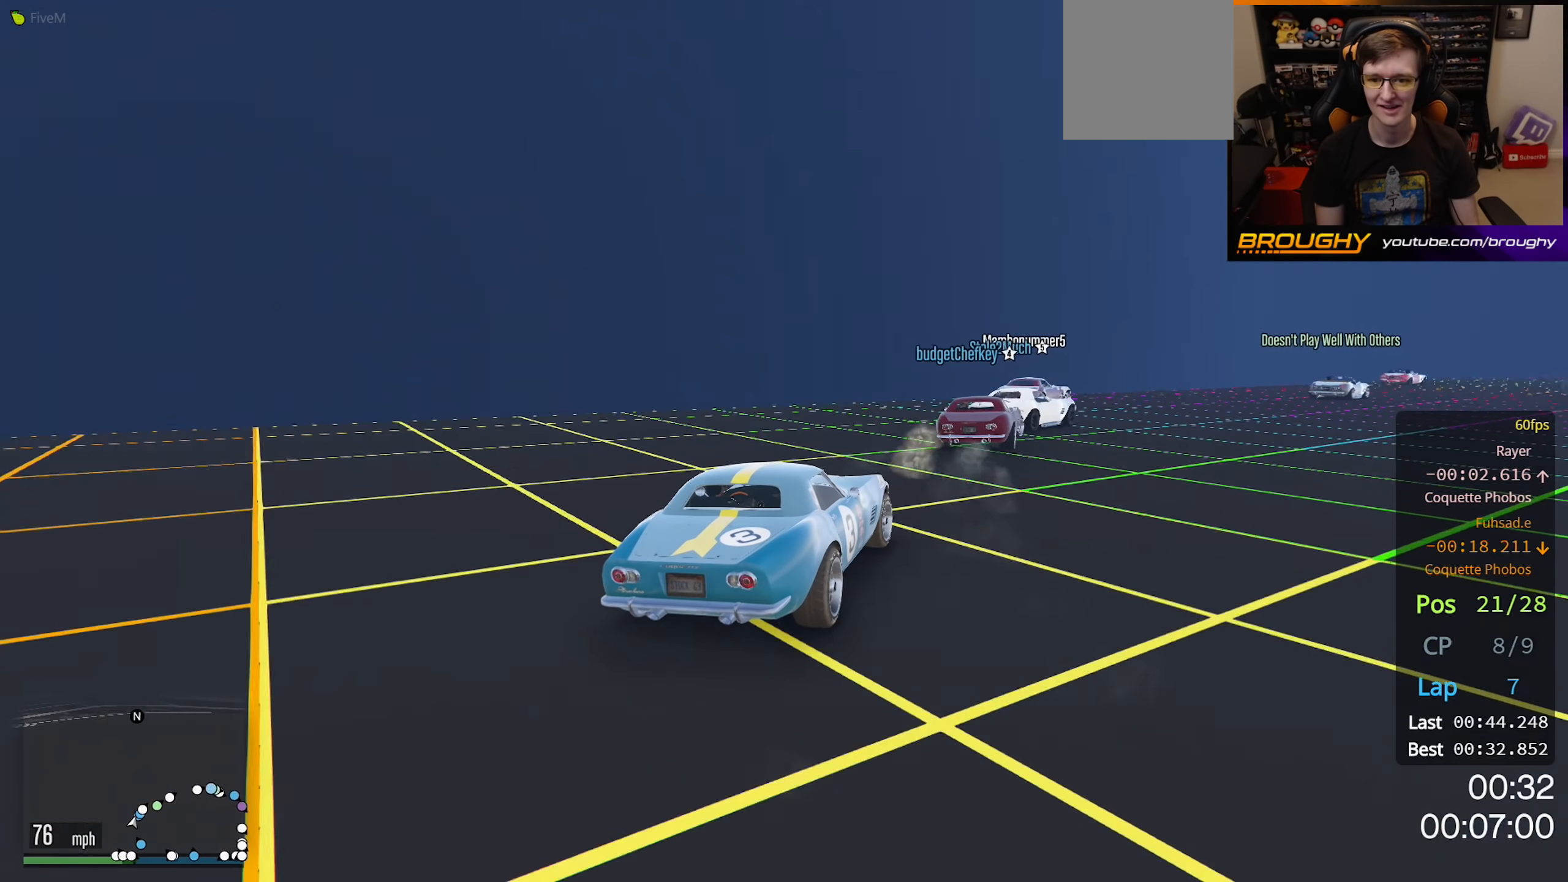
{"buttons": ["R2"], "left_stick": "right", "right_stick": "center", "events": []}
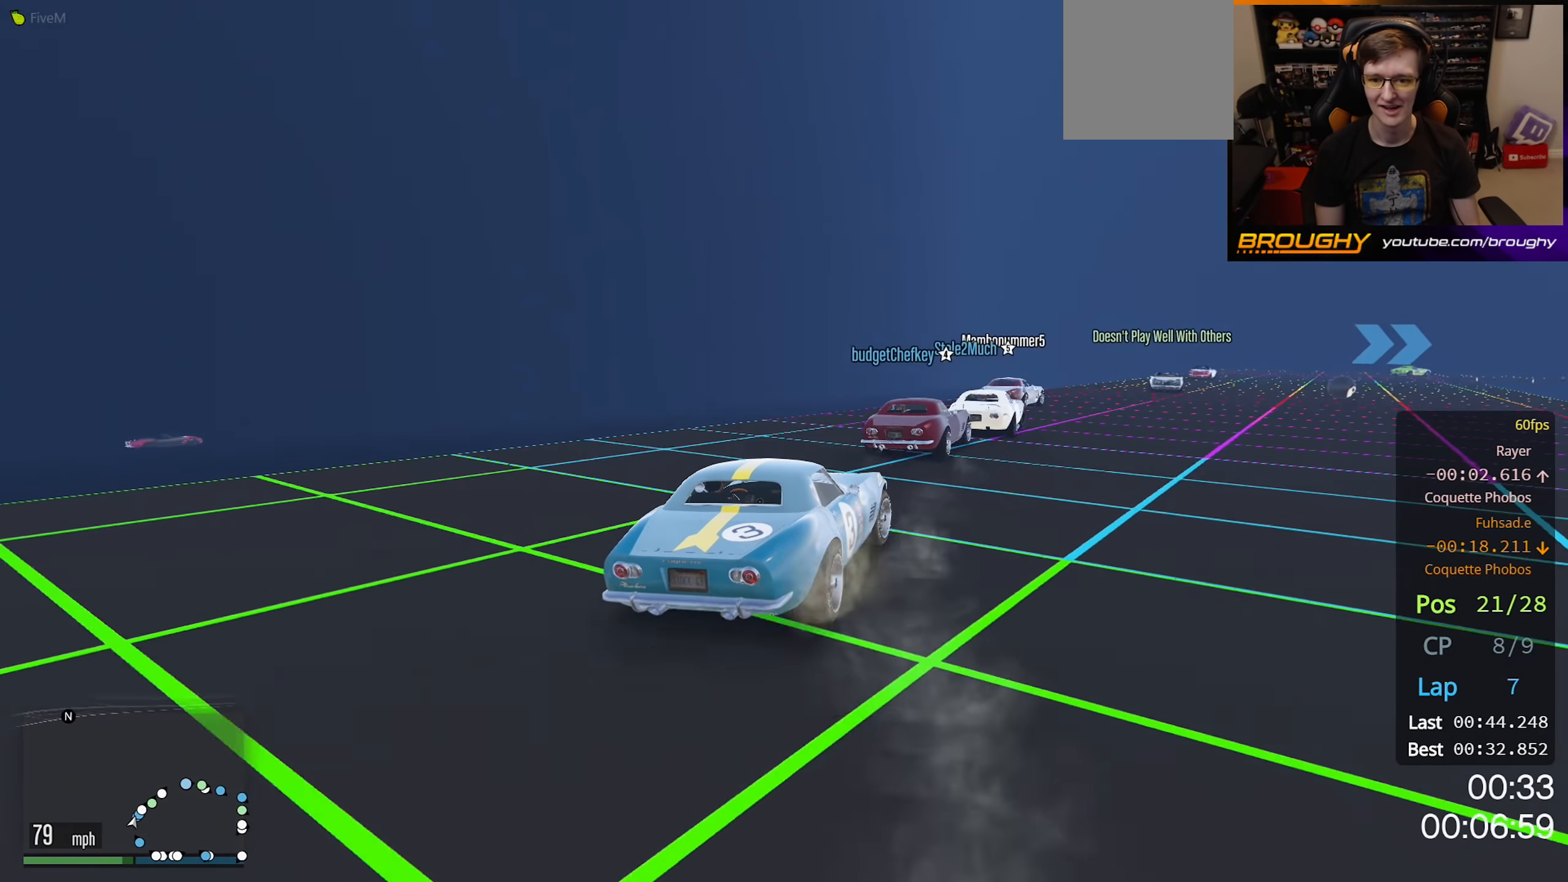
{"buttons": ["R2"], "left_stick": "center", "right_stick": "center", "events": [[466, "left_stick", "center"]]}
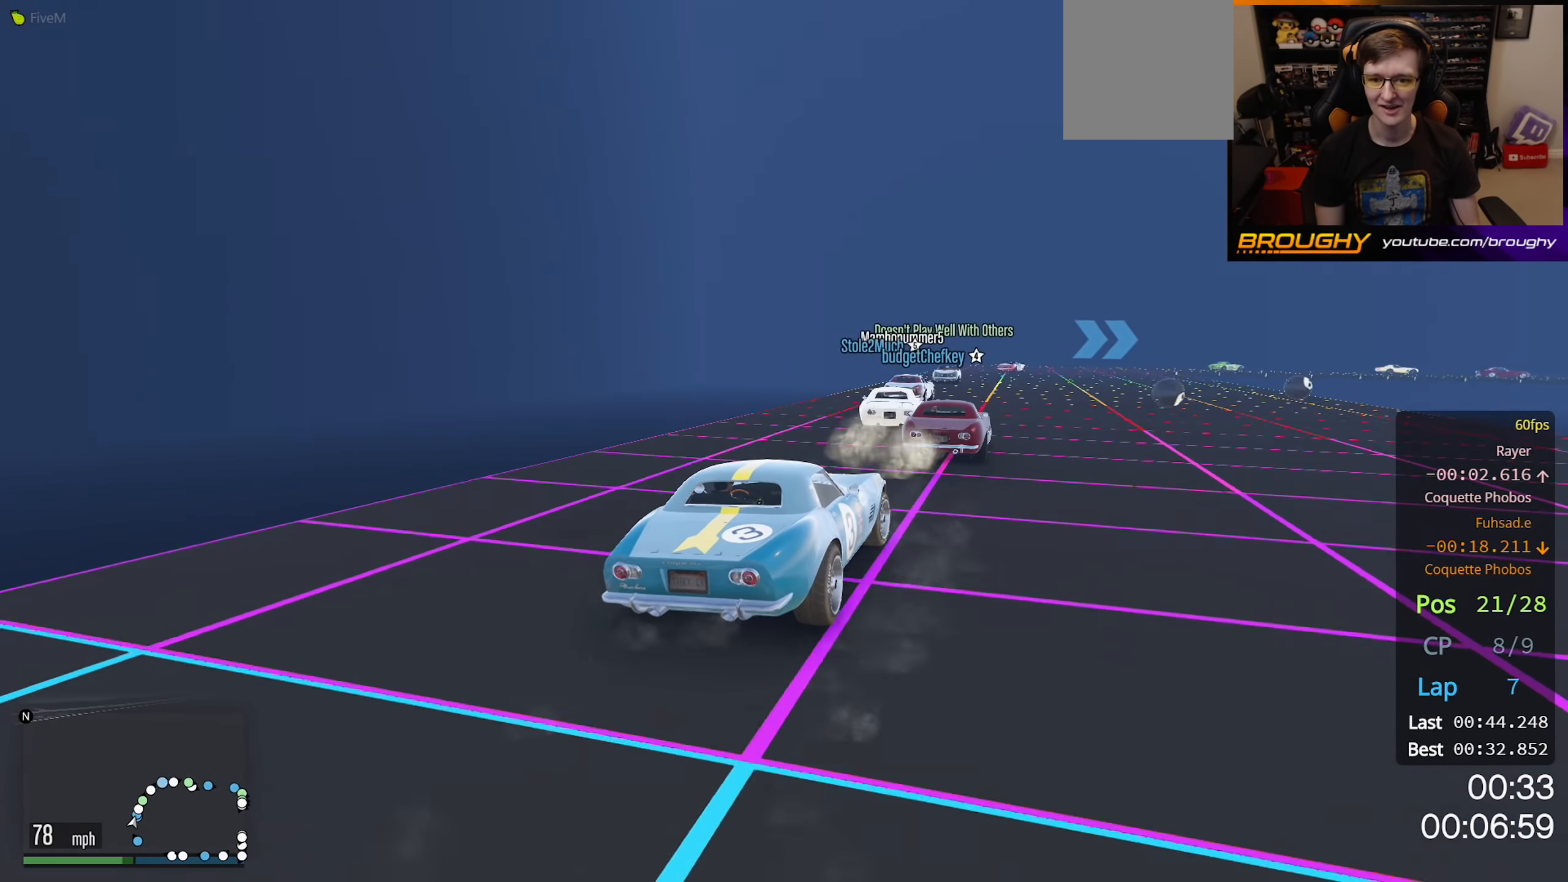
{"buttons": [], "left_stick": "center", "right_stick": "center", "events": [[83, "left_stick", "up-left"], [183, "R2", "up"], [466, "left_stick", "center"]]}
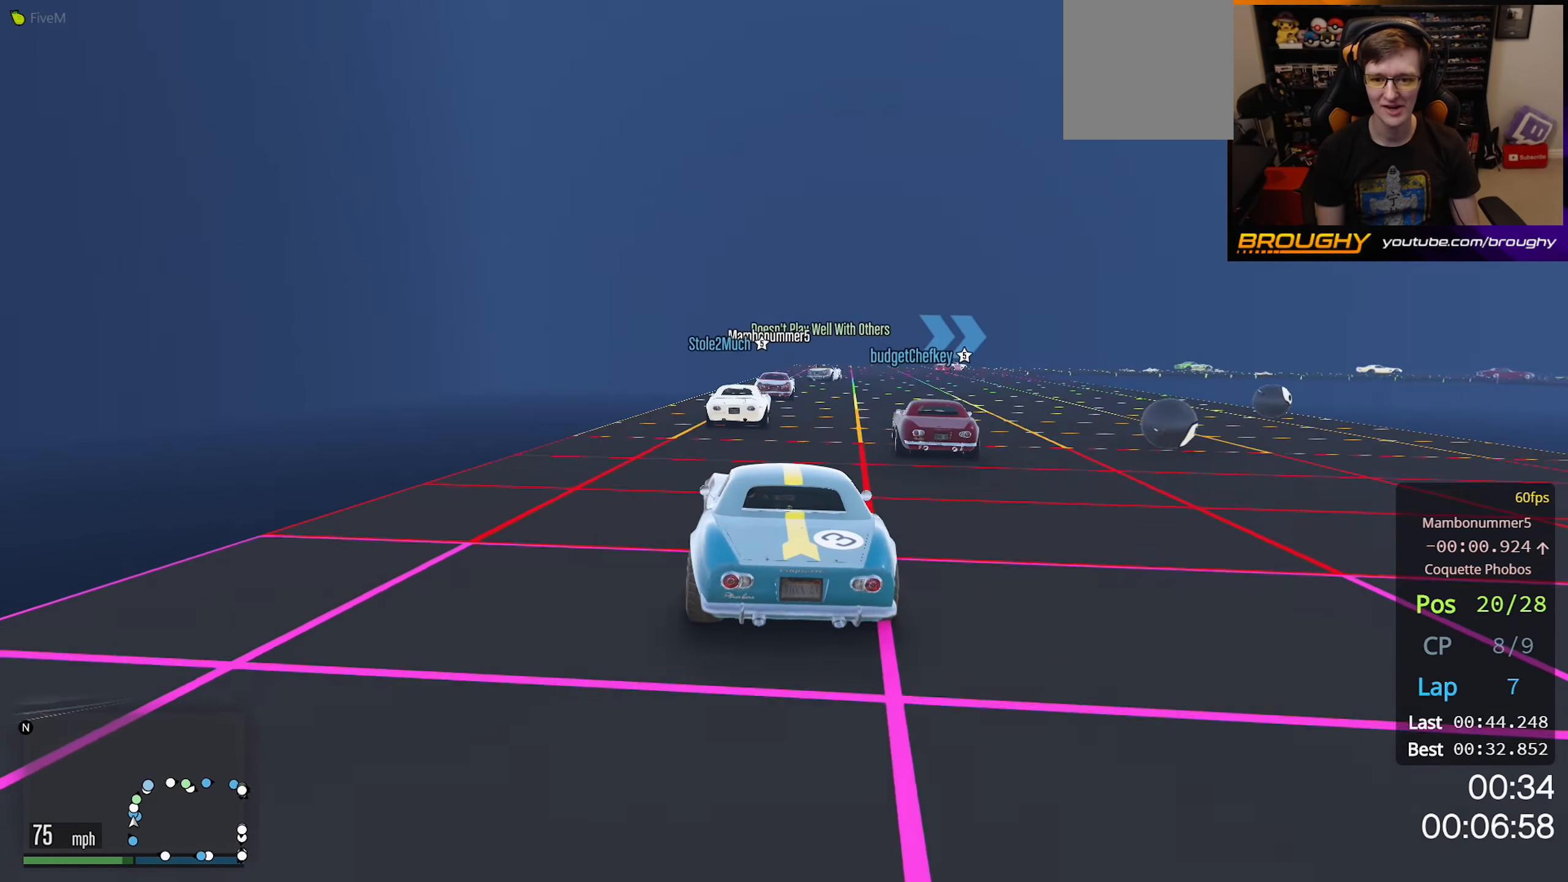
{"buttons": ["R2"], "left_stick": "right", "right_stick": "center", "events": [[33, "R2", "down"], [233, "left_stick", "right"]]}
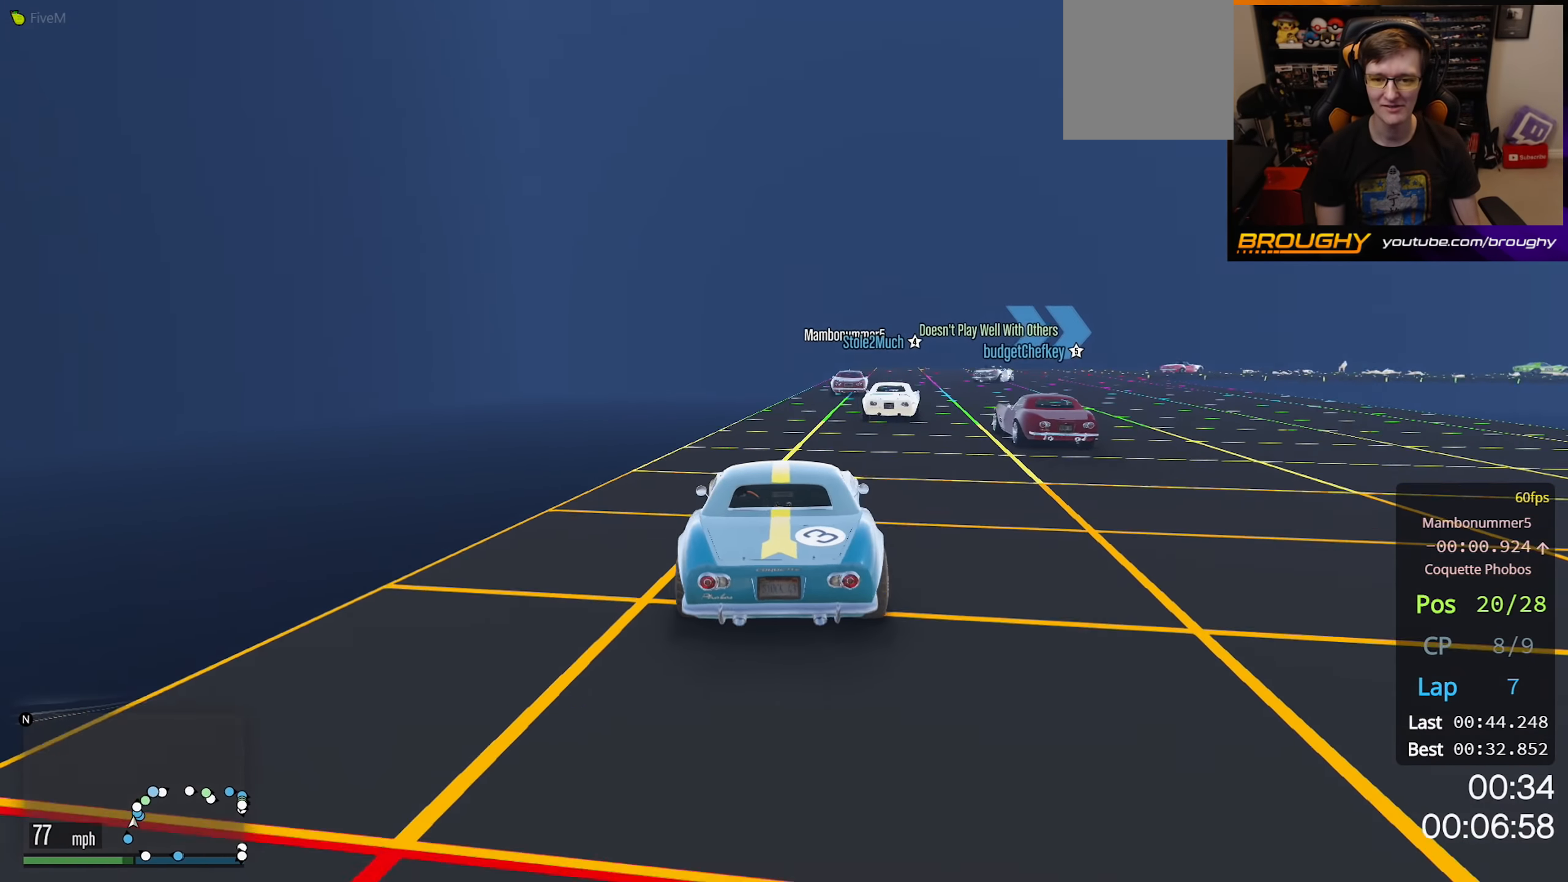
{"buttons": ["R2"], "left_stick": "right", "right_stick": "center", "events": [[33, "left_stick", "center"], [466, "left_stick", "right"]]}
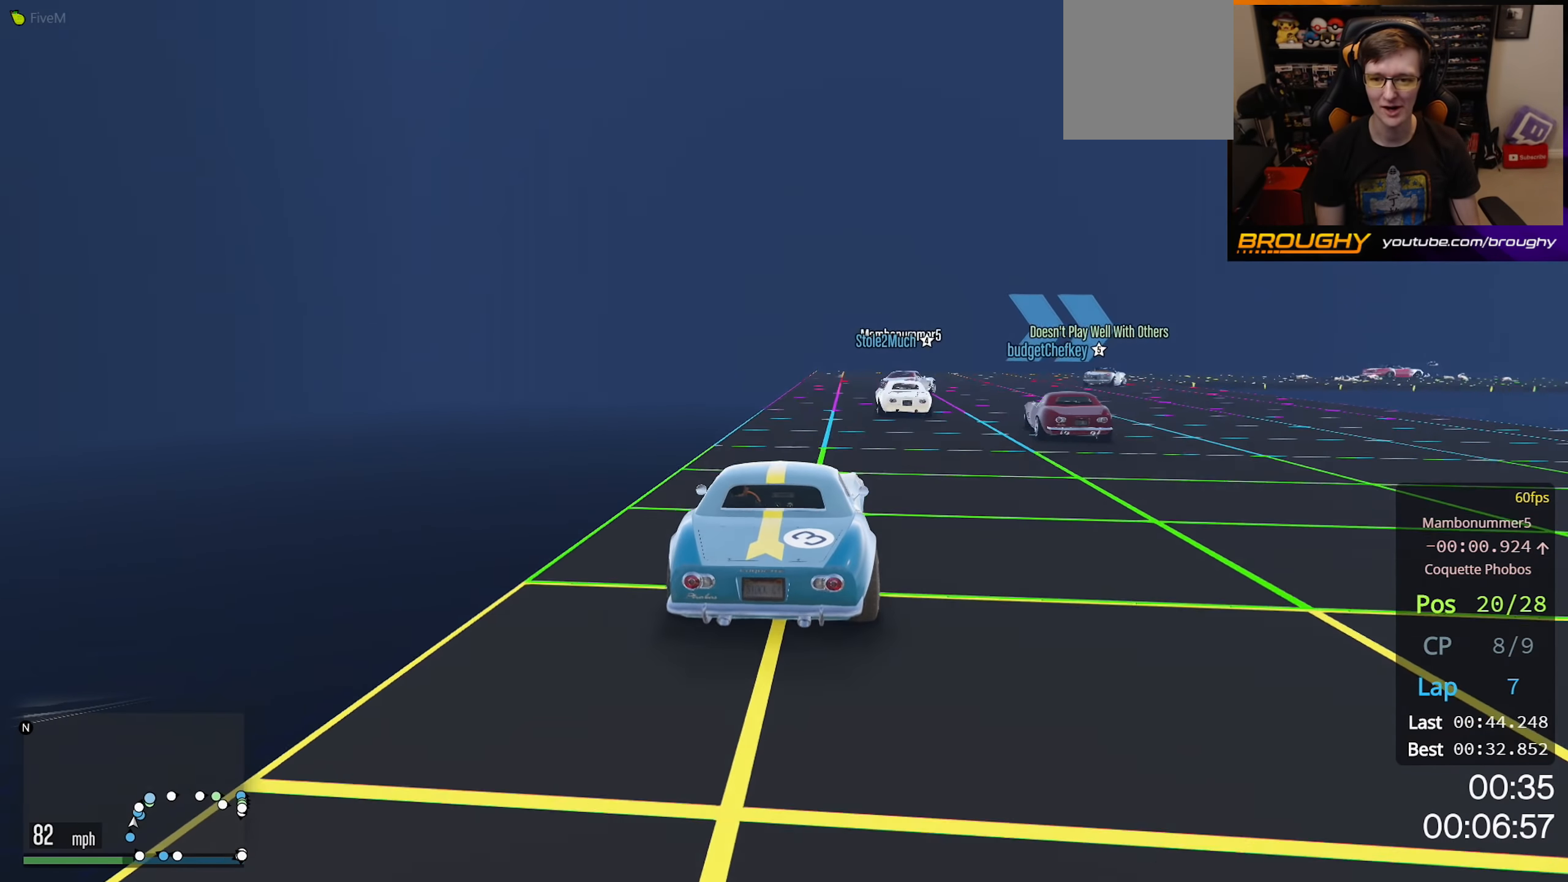
{"buttons": [], "left_stick": "right", "right_stick": "center", "events": [[216, "R2", "up"]]}
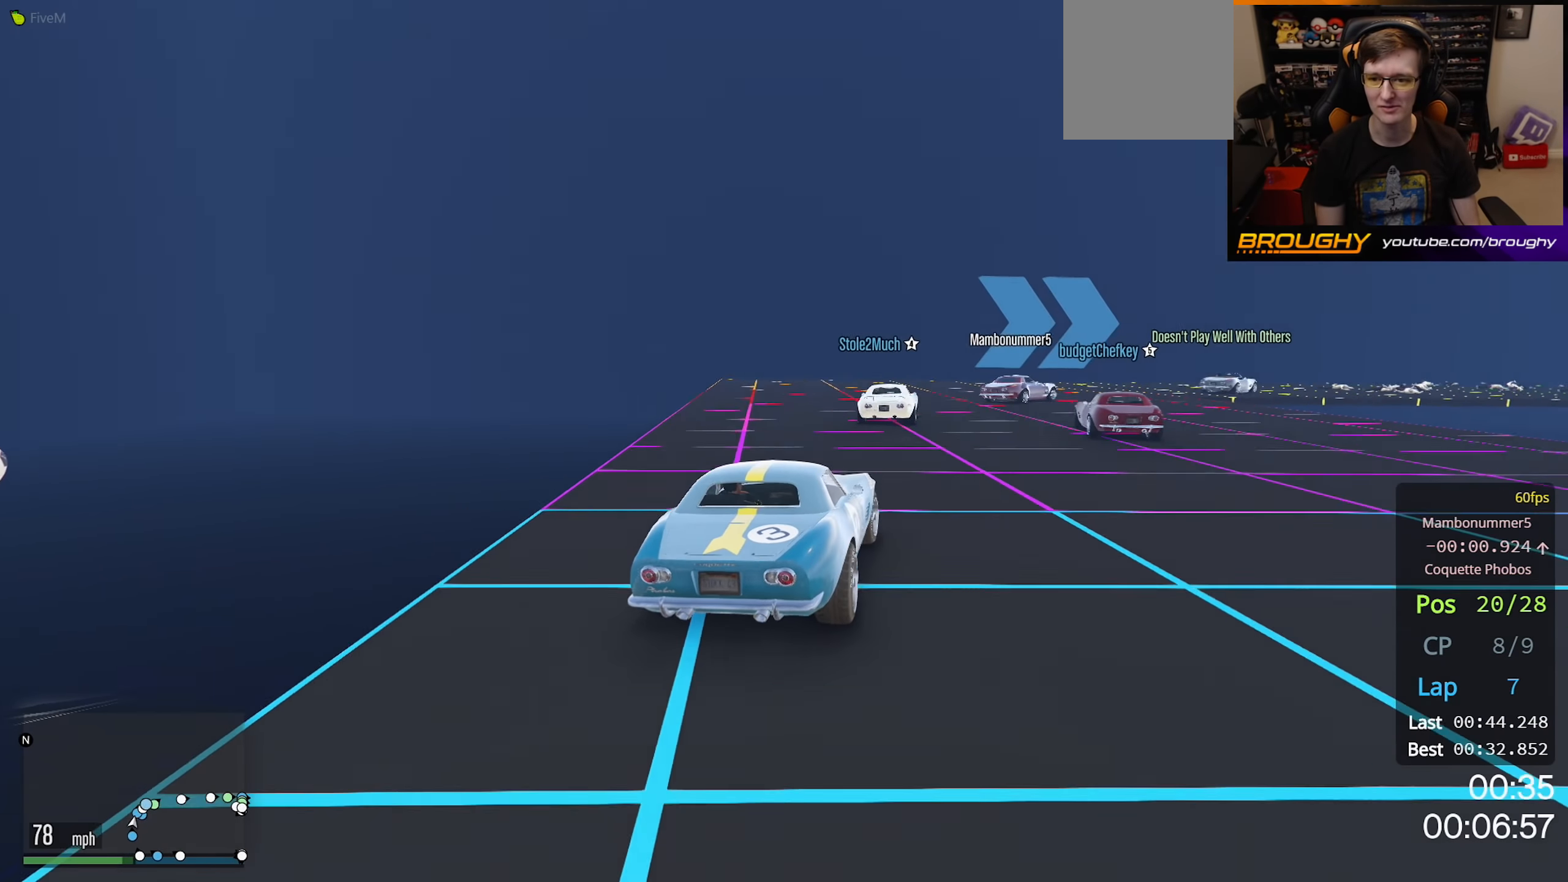
{"buttons": [], "left_stick": "right", "right_stick": "center", "events": []}
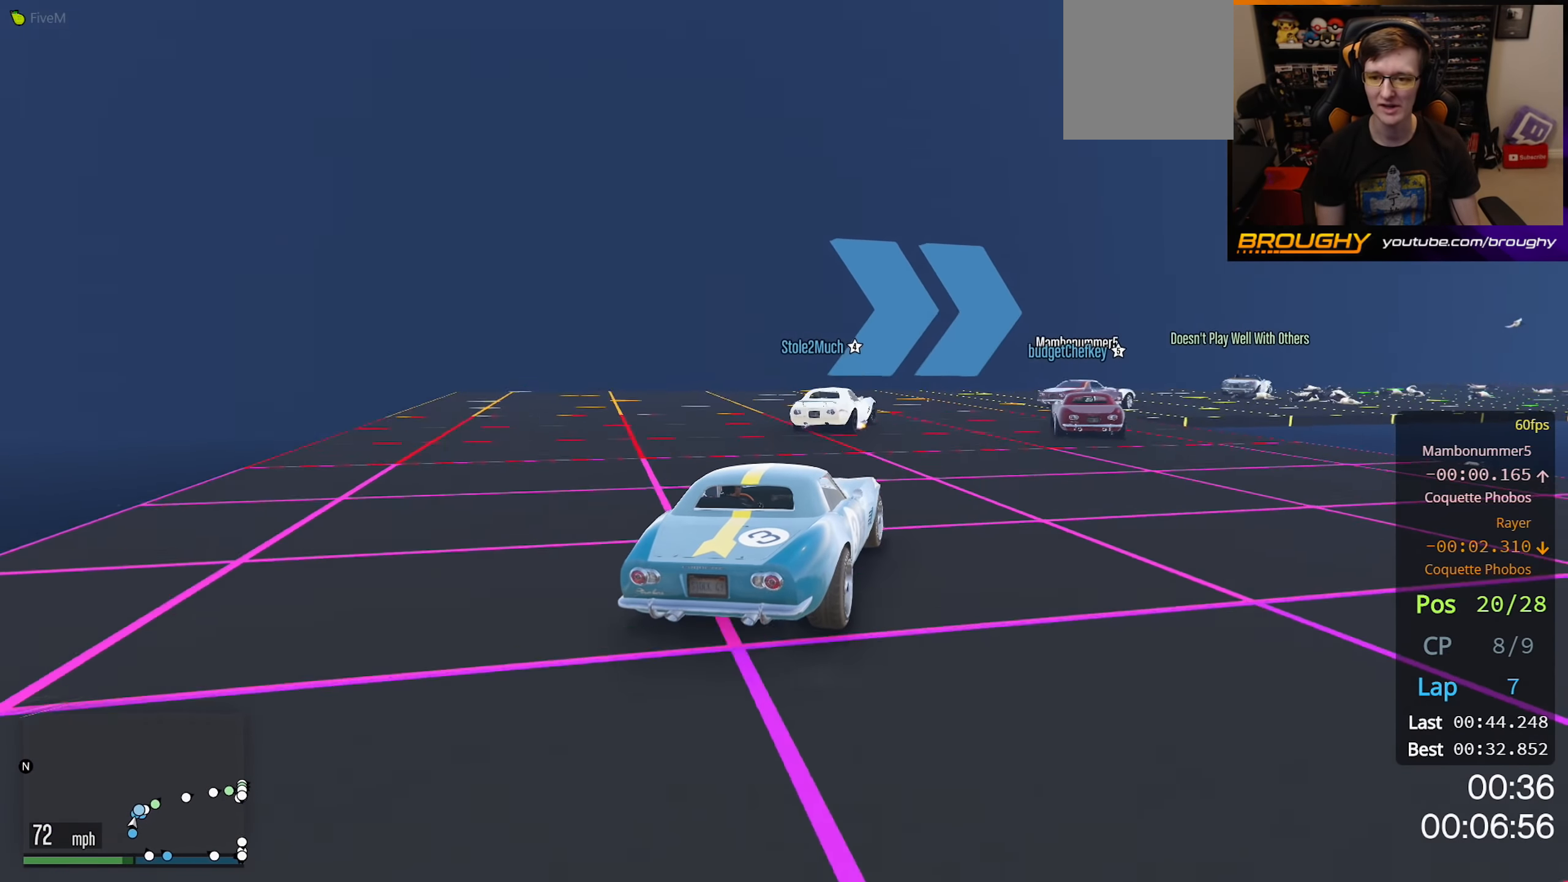
{"buttons": [], "left_stick": "right", "right_stick": "center", "events": []}
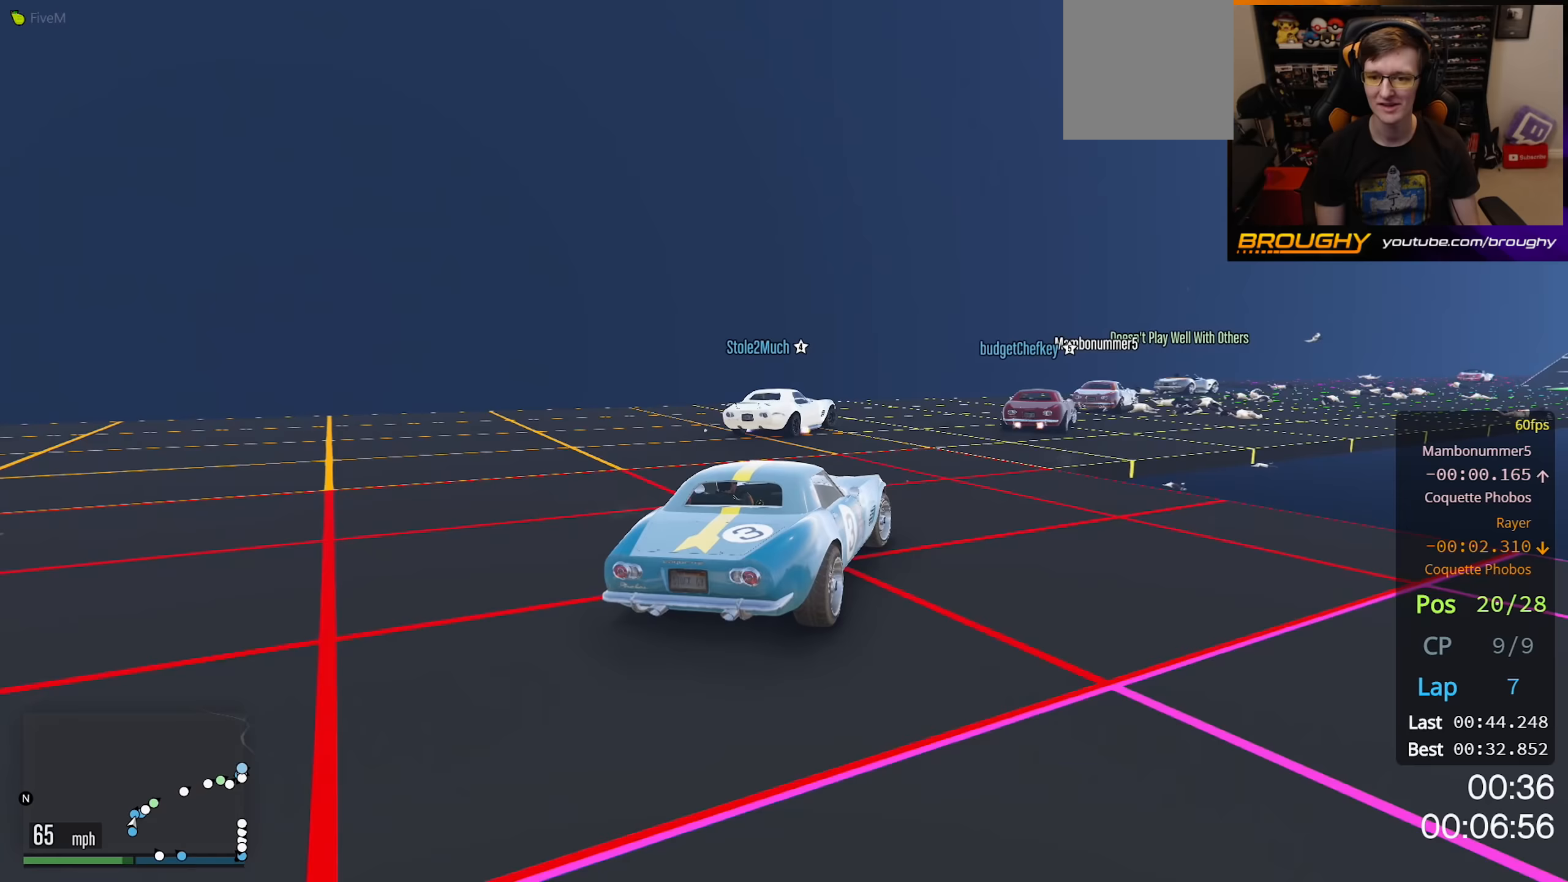
{"buttons": ["R2"], "left_stick": "right", "right_stick": "center", "events": [[133, "R2", "down"]]}
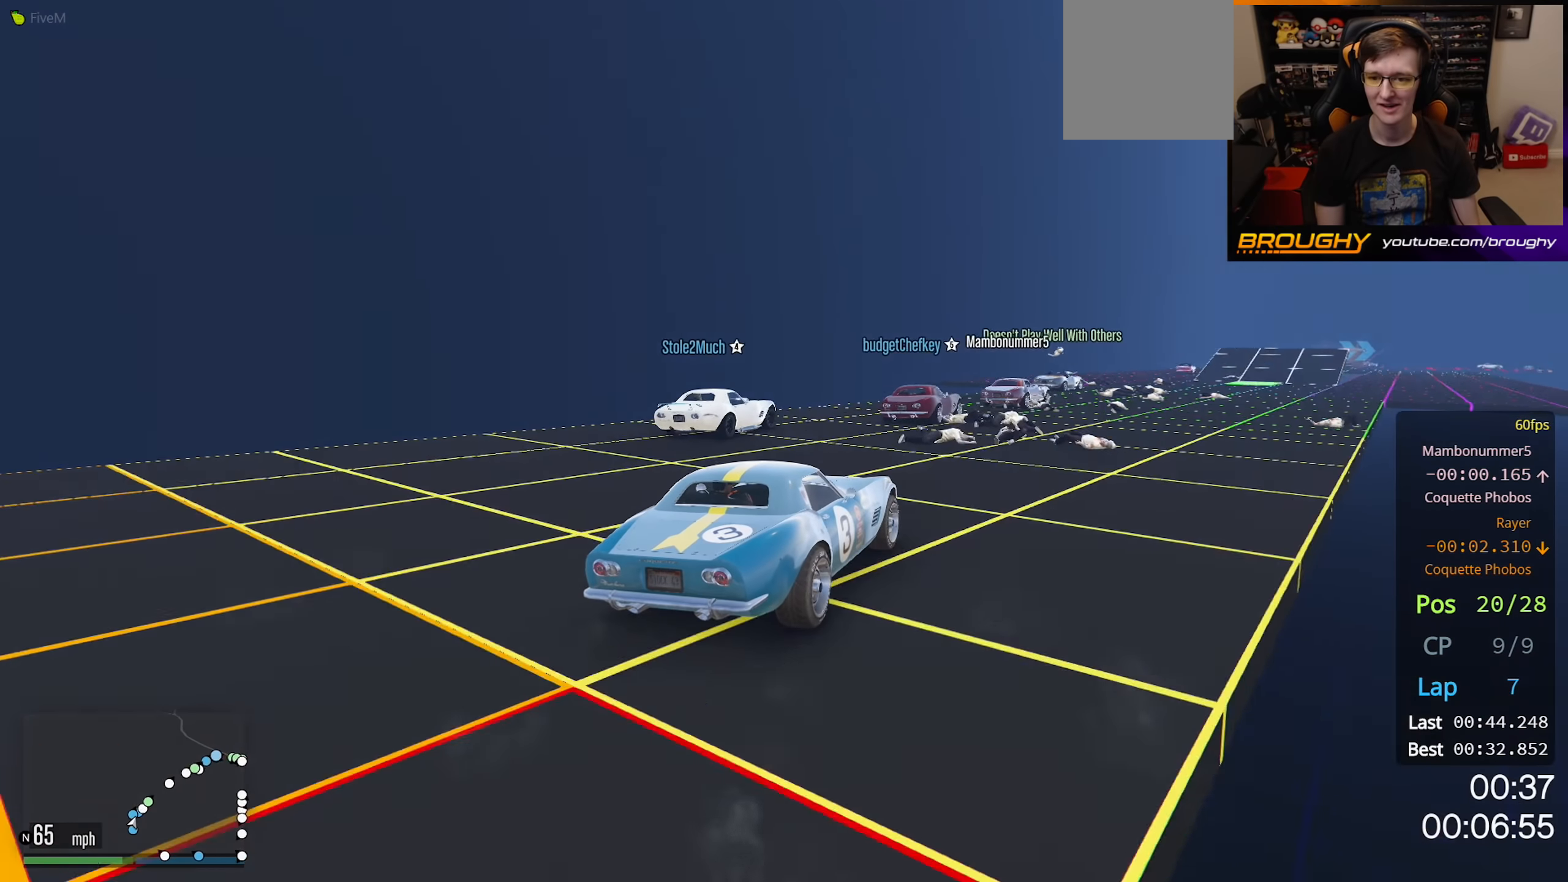
{"buttons": ["R2"], "left_stick": "center", "right_stick": "center", "events": [[333, "left_stick", "center"]]}
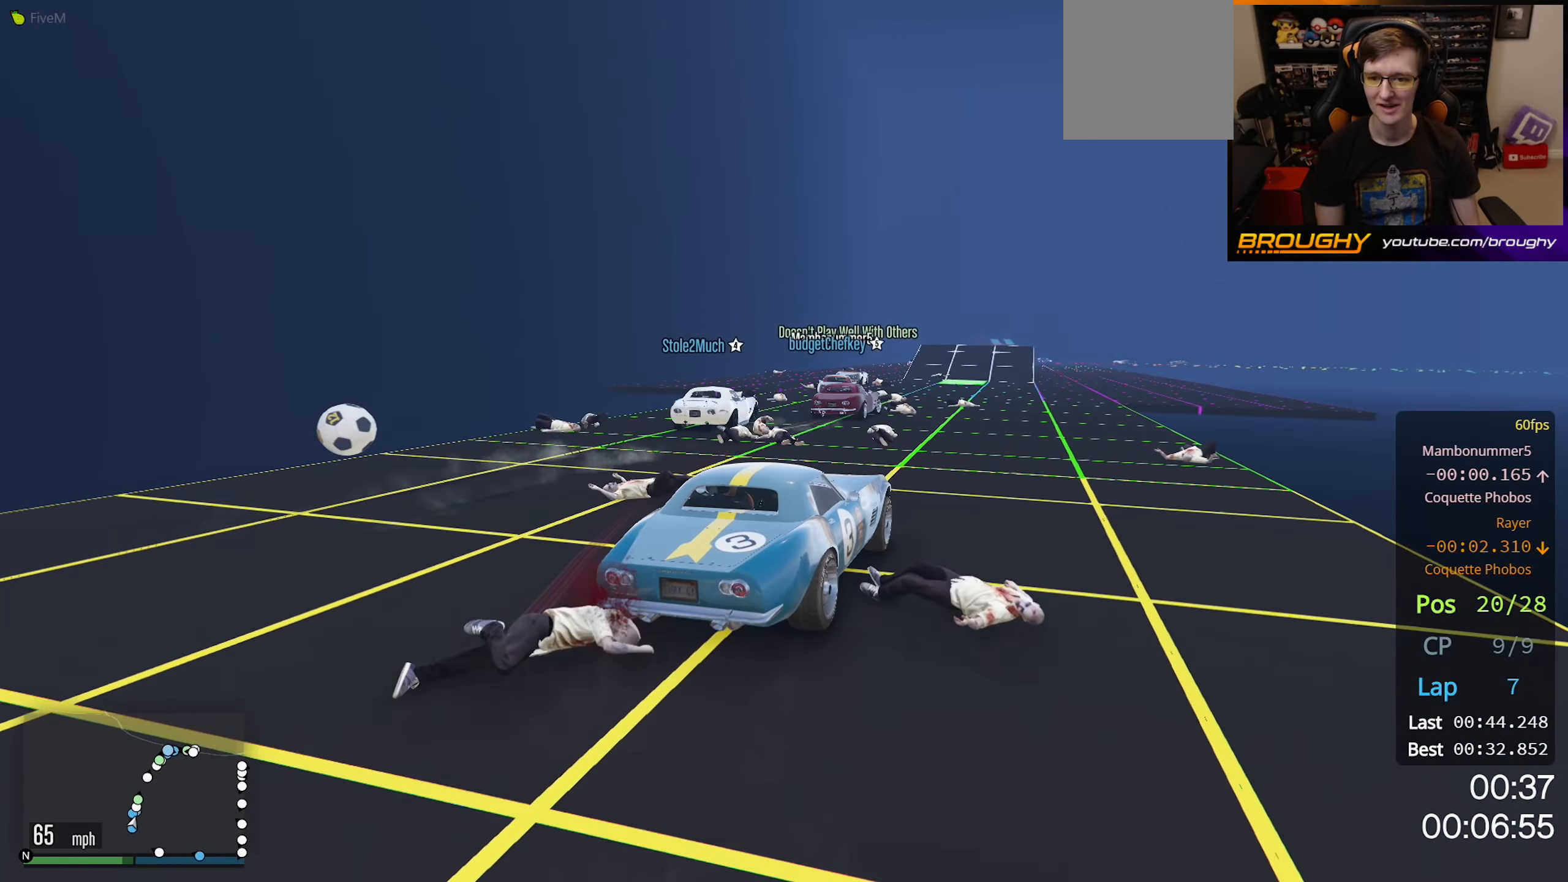
{"buttons": ["R2"], "left_stick": "right", "right_stick": "center", "events": [[433, "left_stick", "right"]]}
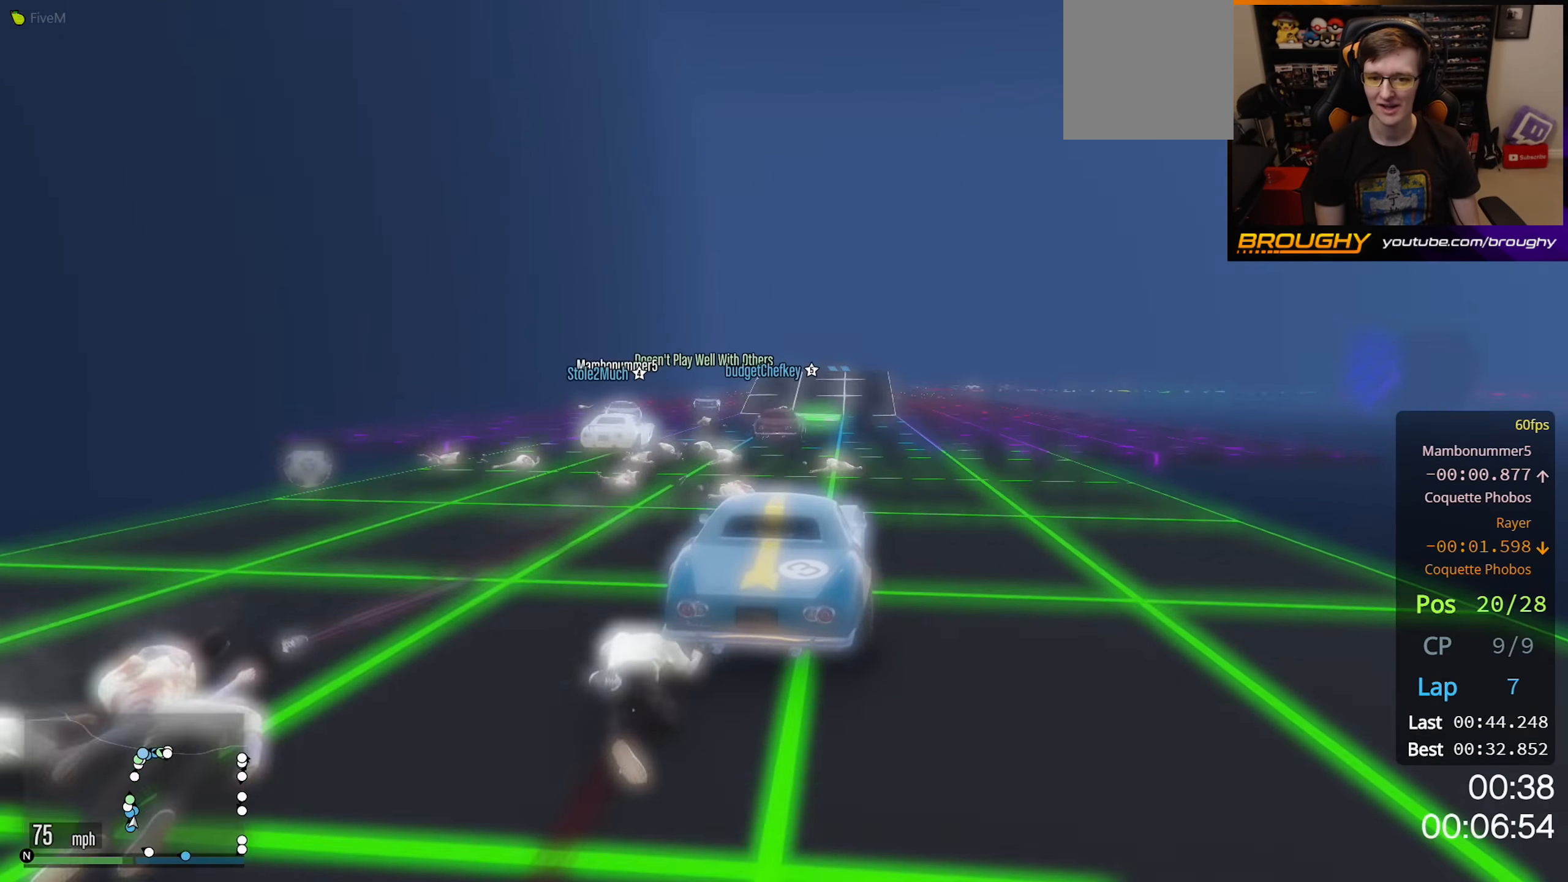
{"buttons": ["R2"], "left_stick": "center", "right_stick": "center", "events": [[167, "left_stick", "center"]]}
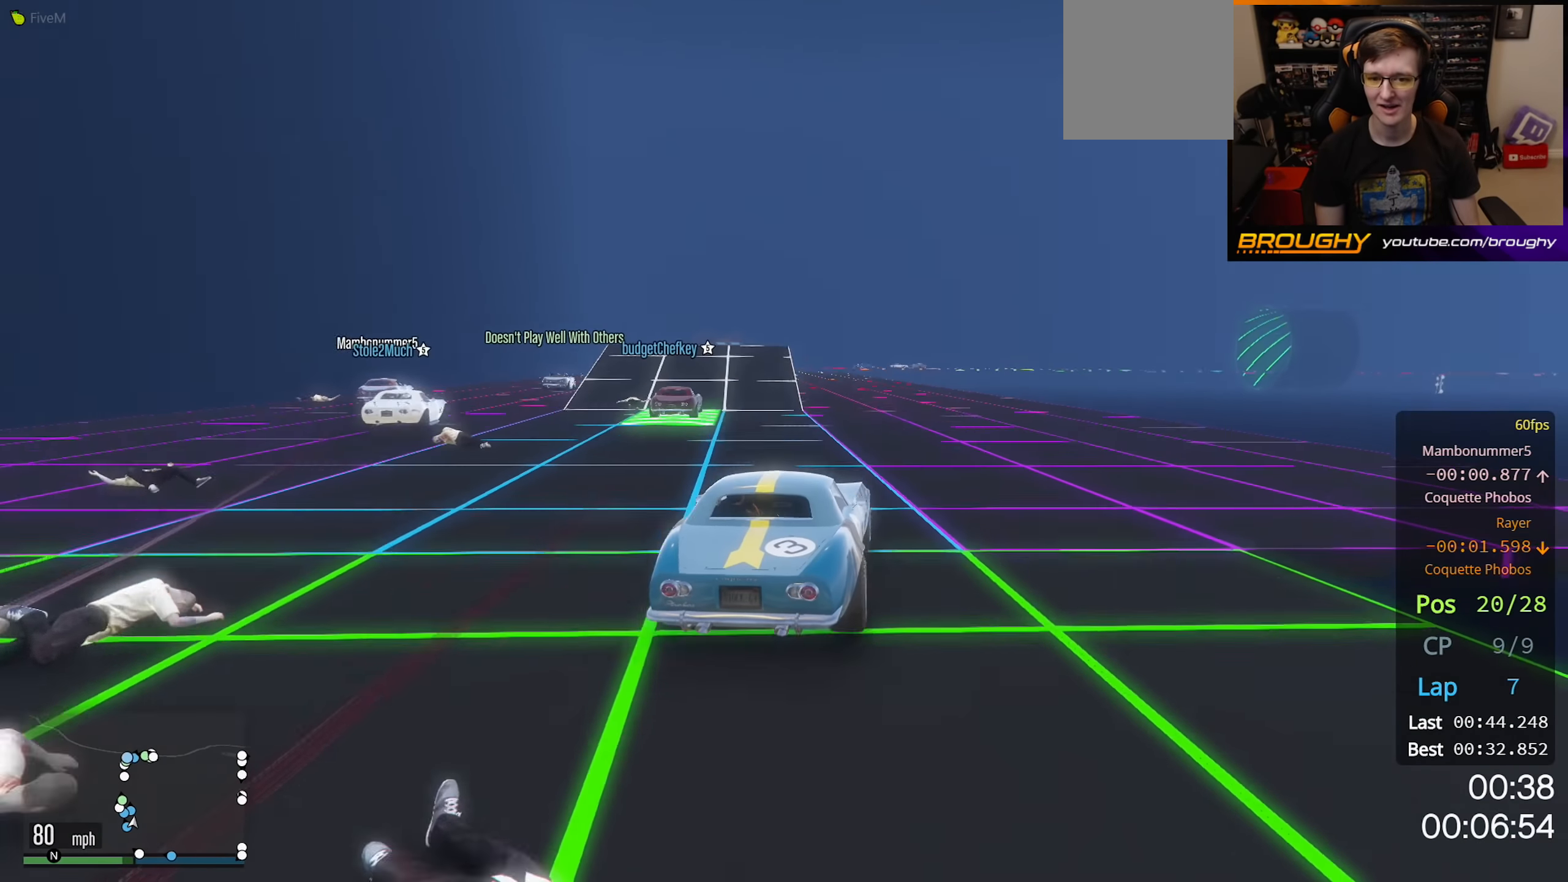
{"buttons": ["R2"], "left_stick": "up-left", "right_stick": "center", "events": [[467, "left_stick", "up-left"]]}
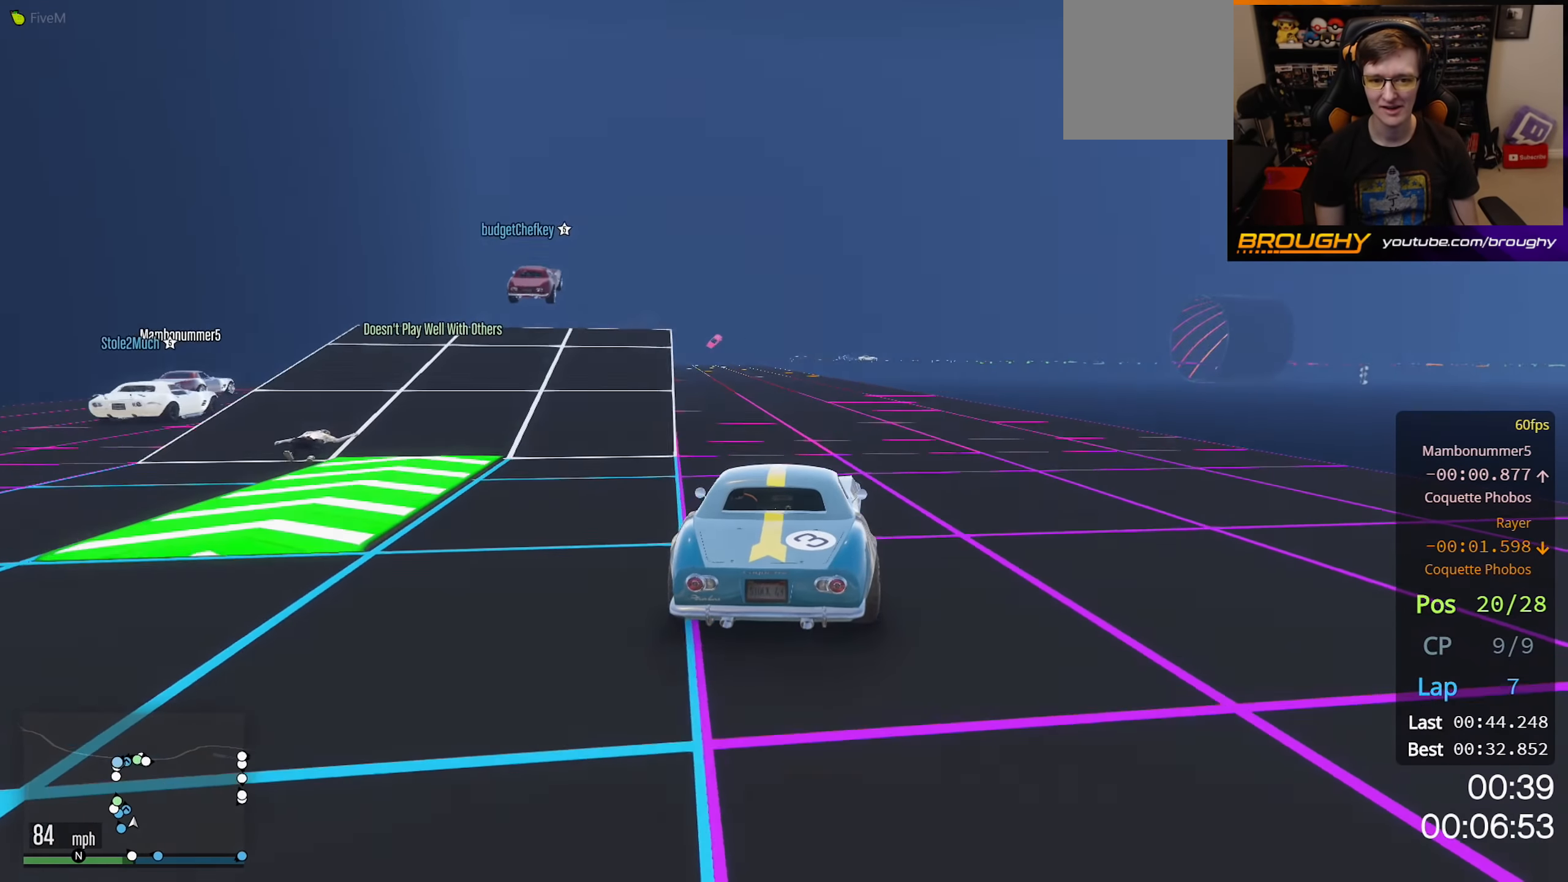
{"buttons": ["R2"], "left_stick": "center", "right_stick": "center", "events": [[167, "left_stick", "center"]]}
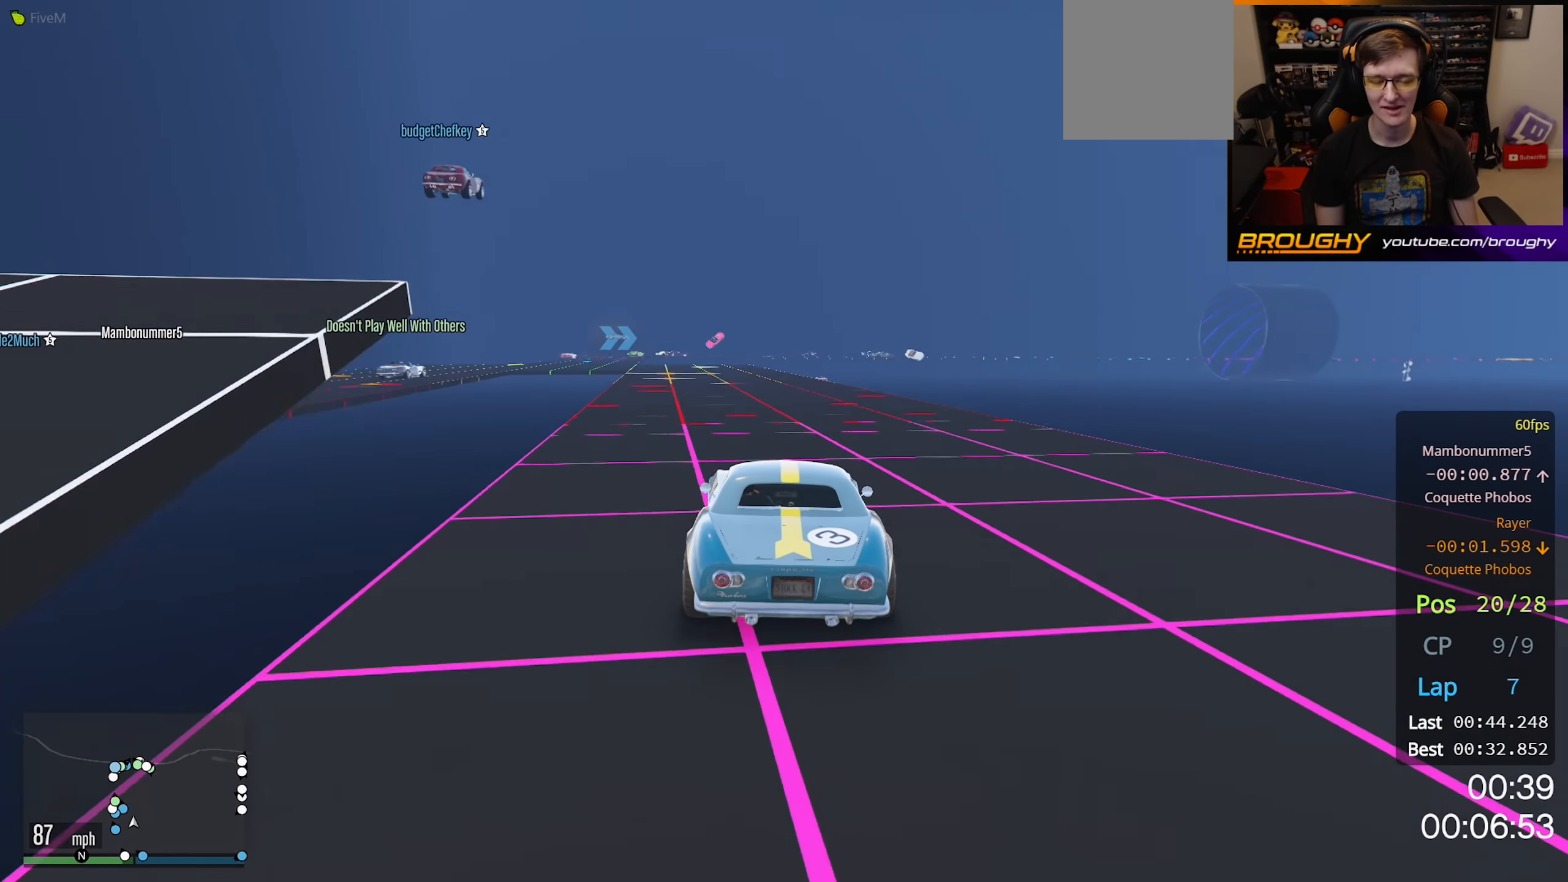
{"buttons": ["R2"], "left_stick": "up-left", "right_stick": "center", "events": [[83, "left_stick", "up-left"]]}
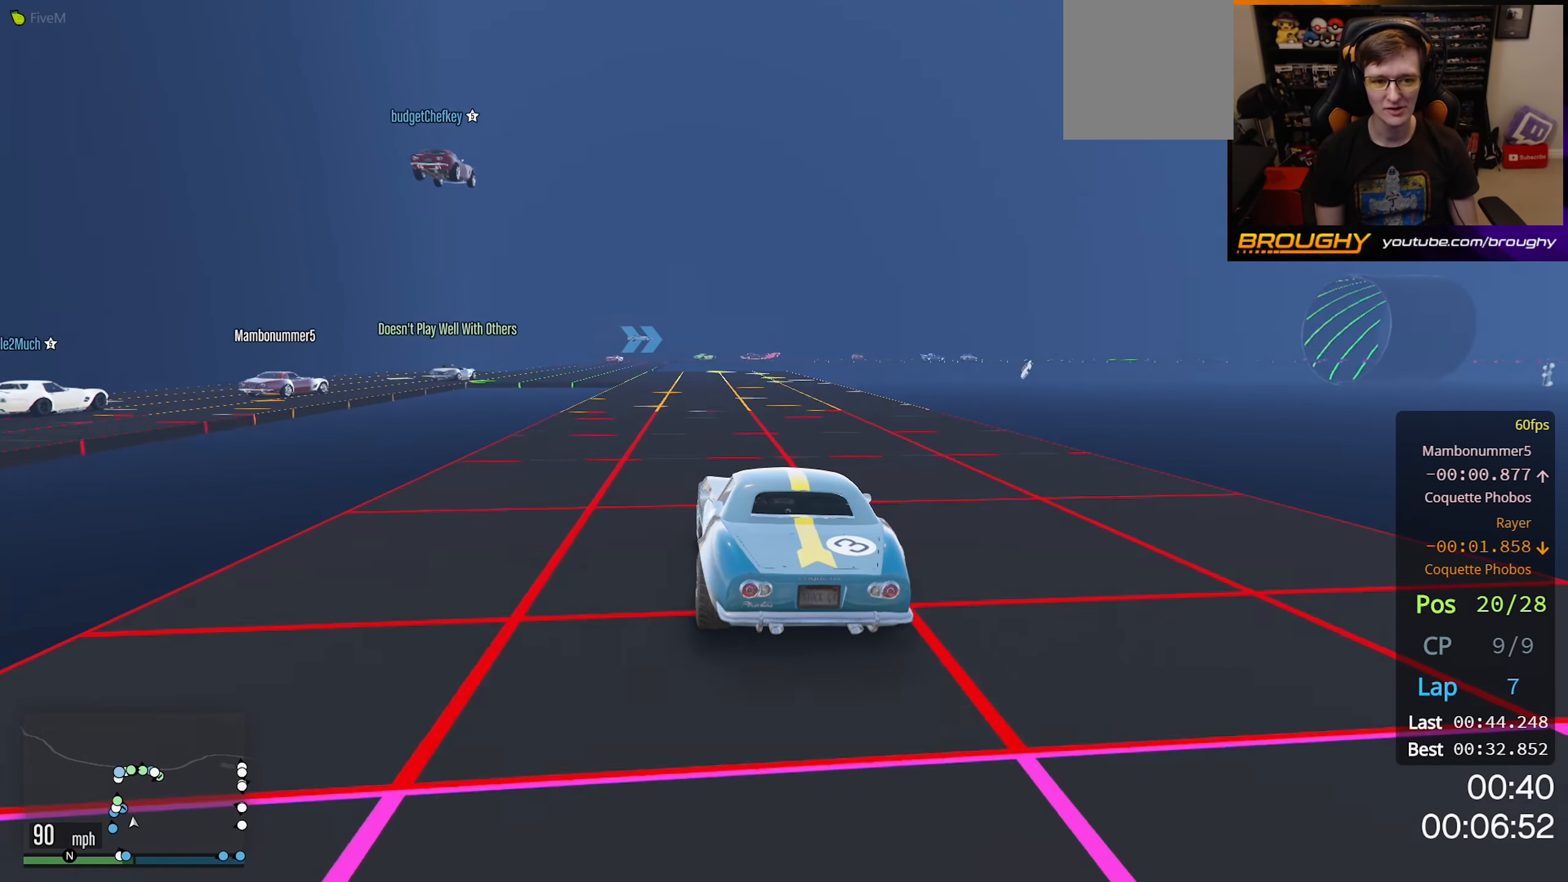
{"buttons": ["R2"], "left_stick": "center", "right_stick": "center", "events": [[50, "left_stick", "center"], [267, "left_stick", "up-left"], [450, "left_stick", "center"]]}
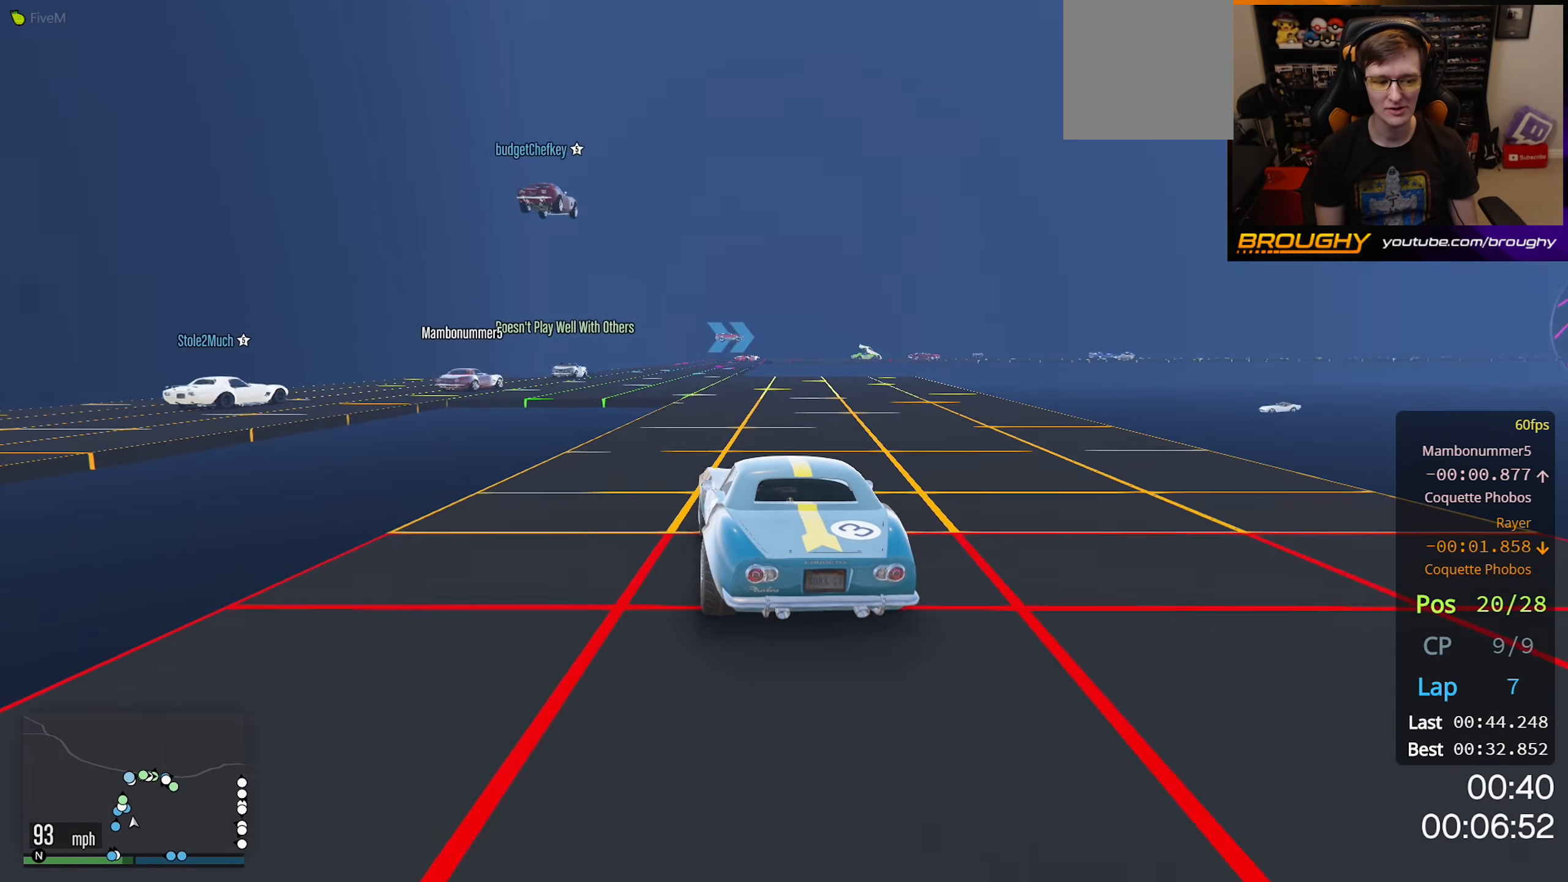
{"buttons": ["R2"], "left_stick": "up-left", "right_stick": "center", "events": [[117, "left_stick", "right"], [267, "left_stick", "center"], [333, "left_stick", "up-left"]]}
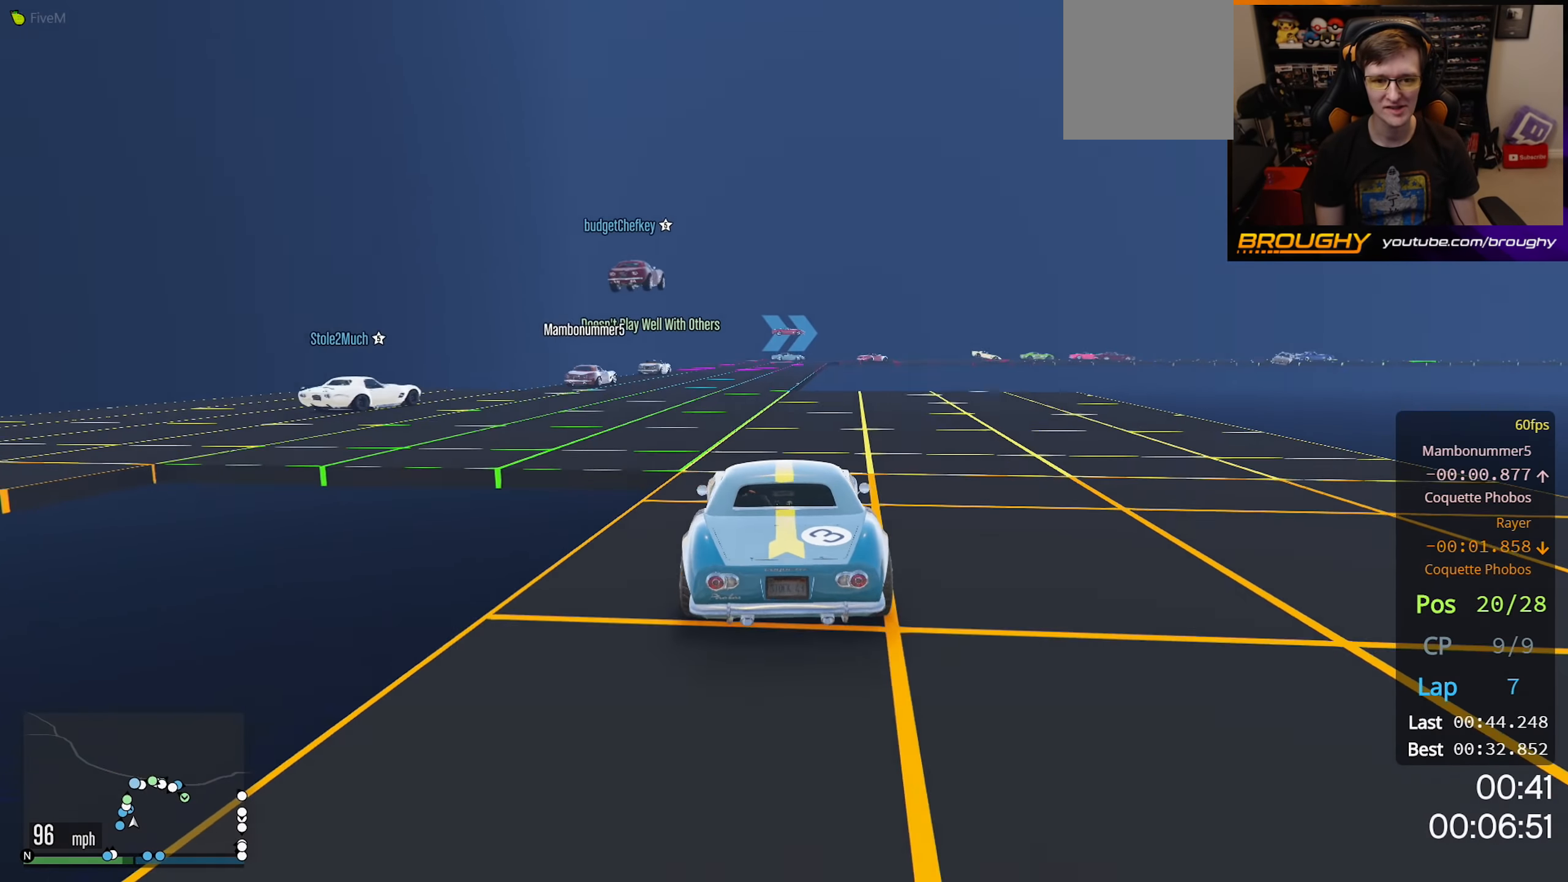
{"buttons": ["R2"], "left_stick": "right", "right_stick": "center", "events": [[83, "left_stick", "center"], [483, "left_stick", "right"]]}
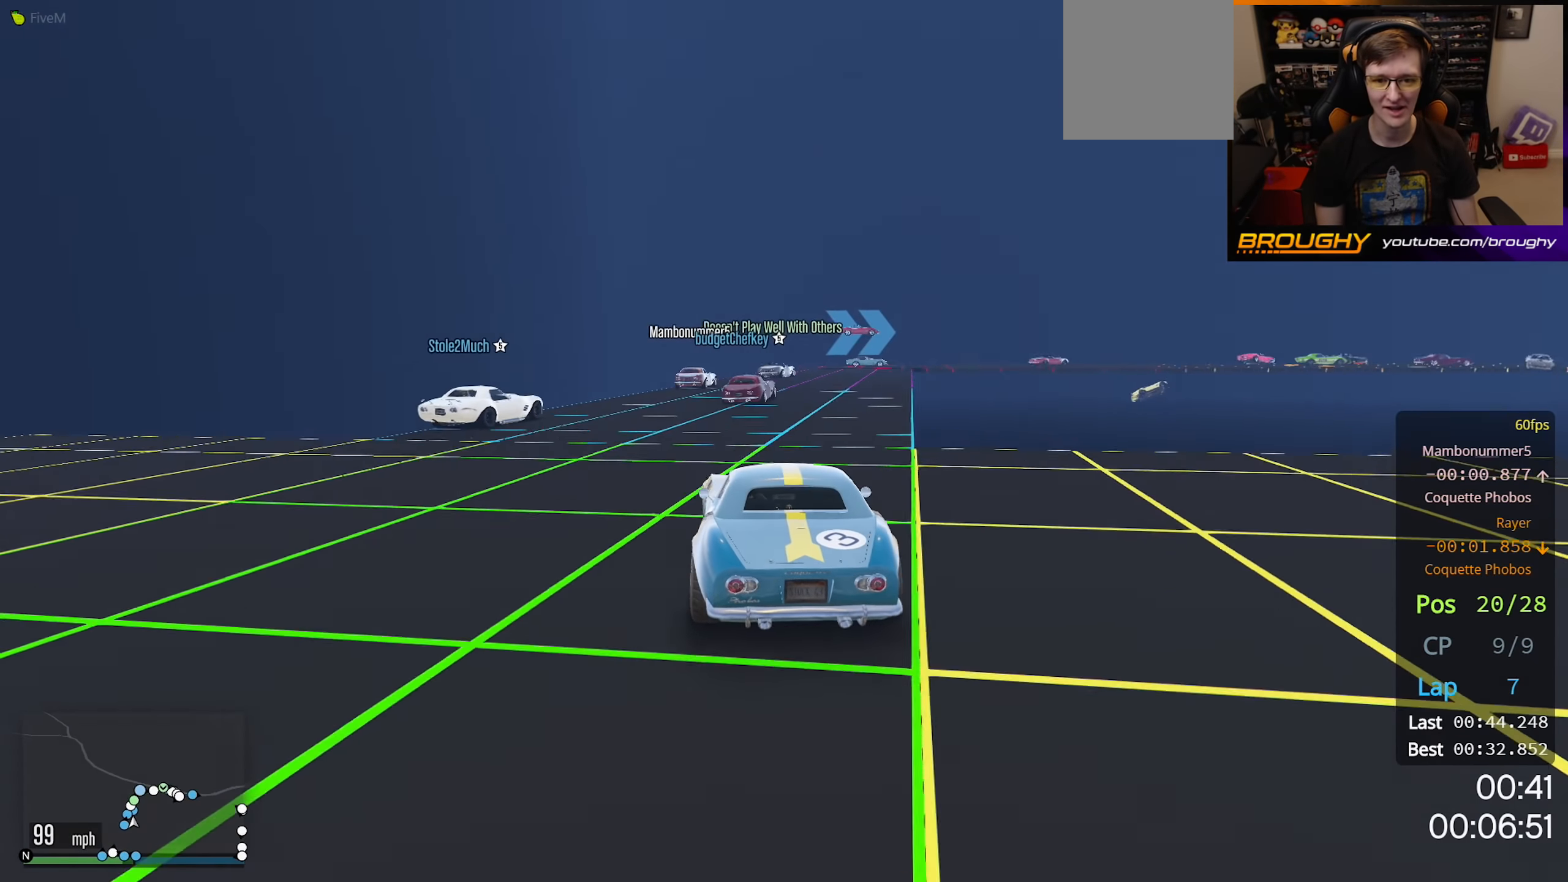
{"buttons": ["L2"], "left_stick": "center", "right_stick": "center", "events": [[150, "left_stick", "center"], [216, "L2", "down"], [216, "R2", "up"], [266, "left_stick", "right"], [466, "left_stick", "center"]]}
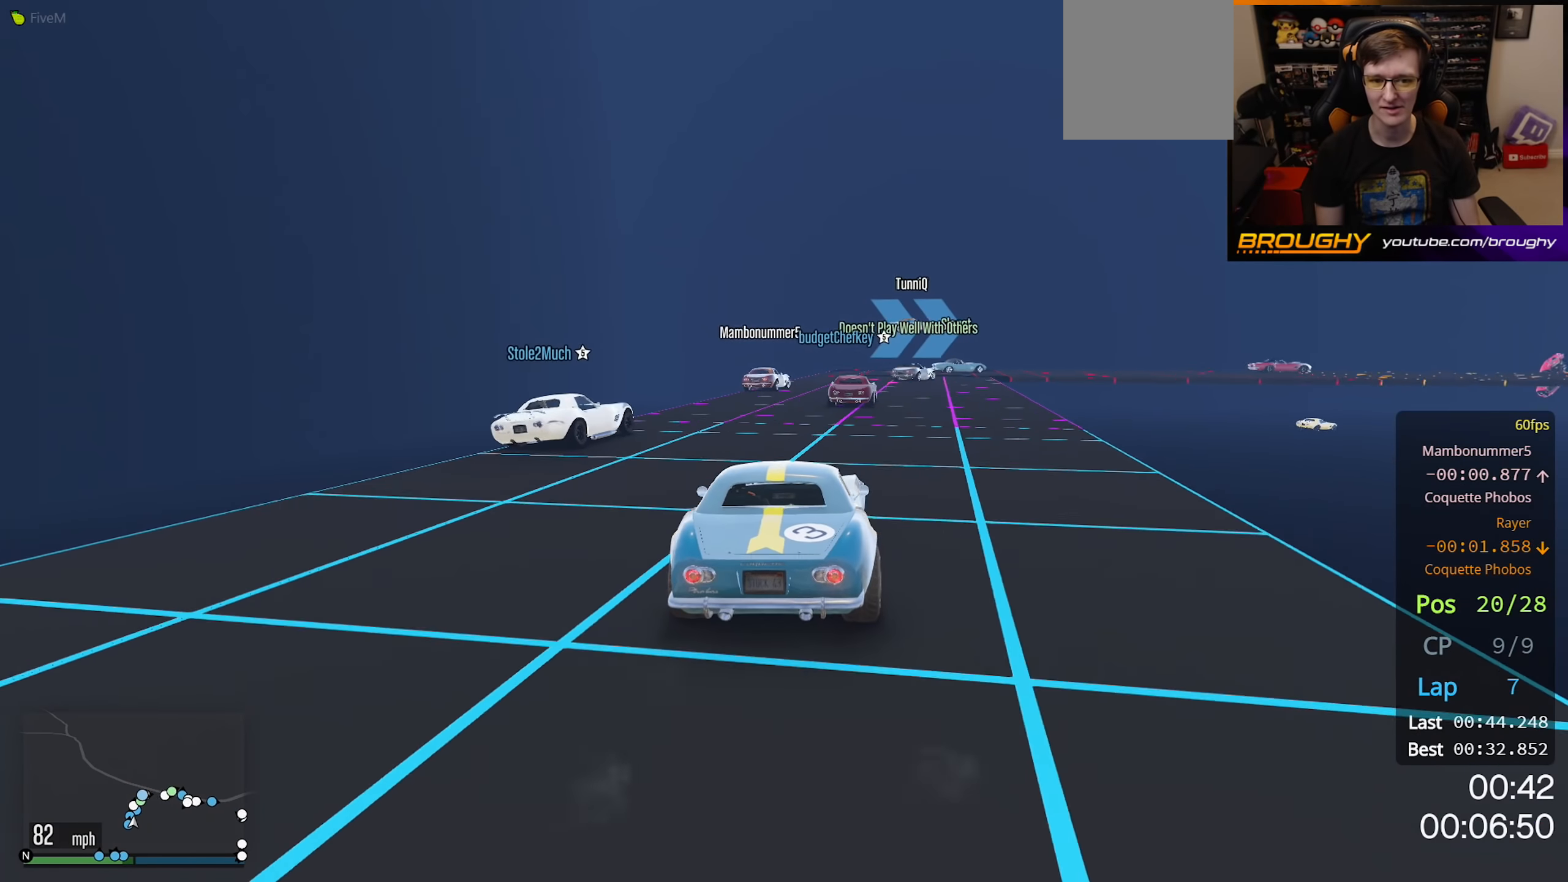
{"buttons": [], "left_stick": "right", "right_stick": "center", "events": [[350, "L2", "up"], [400, "left_stick", "right"]]}
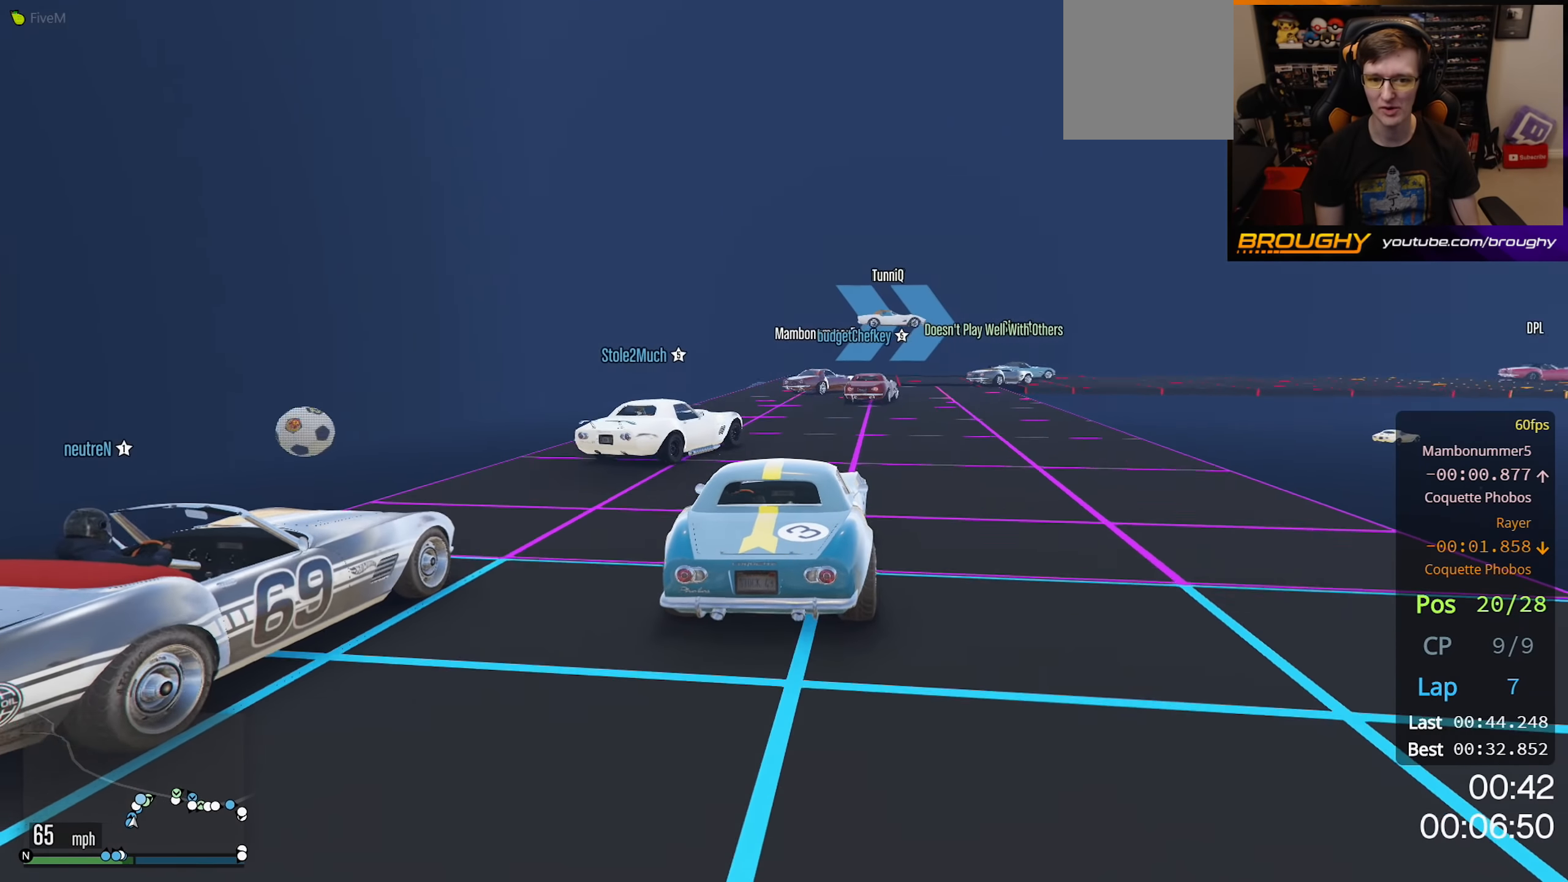
{"buttons": [], "left_stick": "center", "right_stick": "center", "events": [[83, "left_stick", "center"], [233, "L2", "down"], [233, "left_stick", "right"], [333, "L2", "up"], [400, "left_stick", "center"]]}
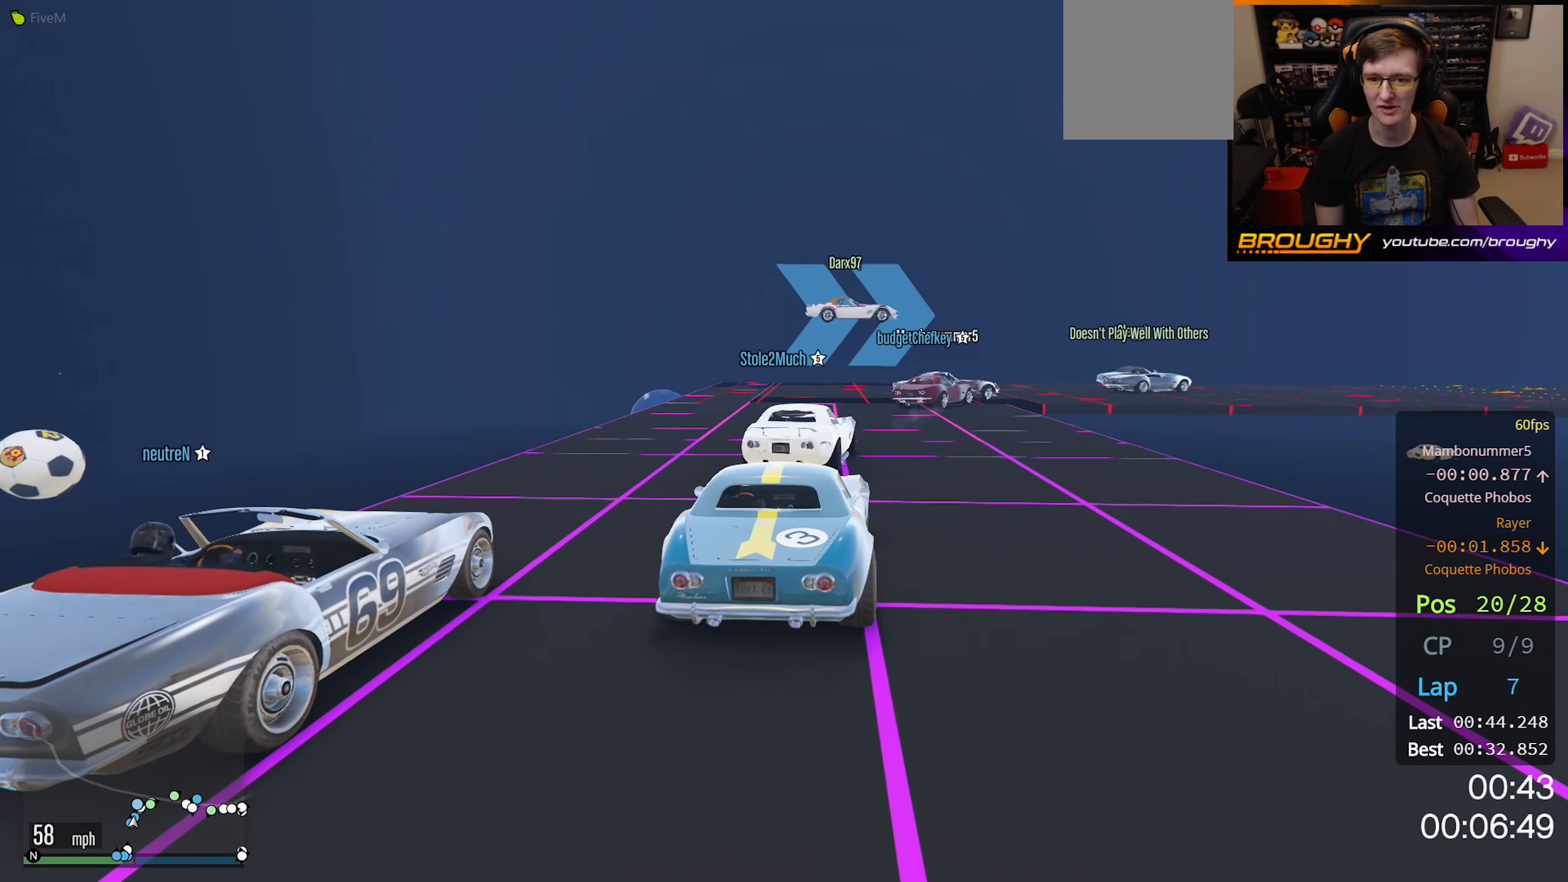
{"buttons": [], "left_stick": "right", "right_stick": "center", "events": [[183, "left_stick", "right"]]}
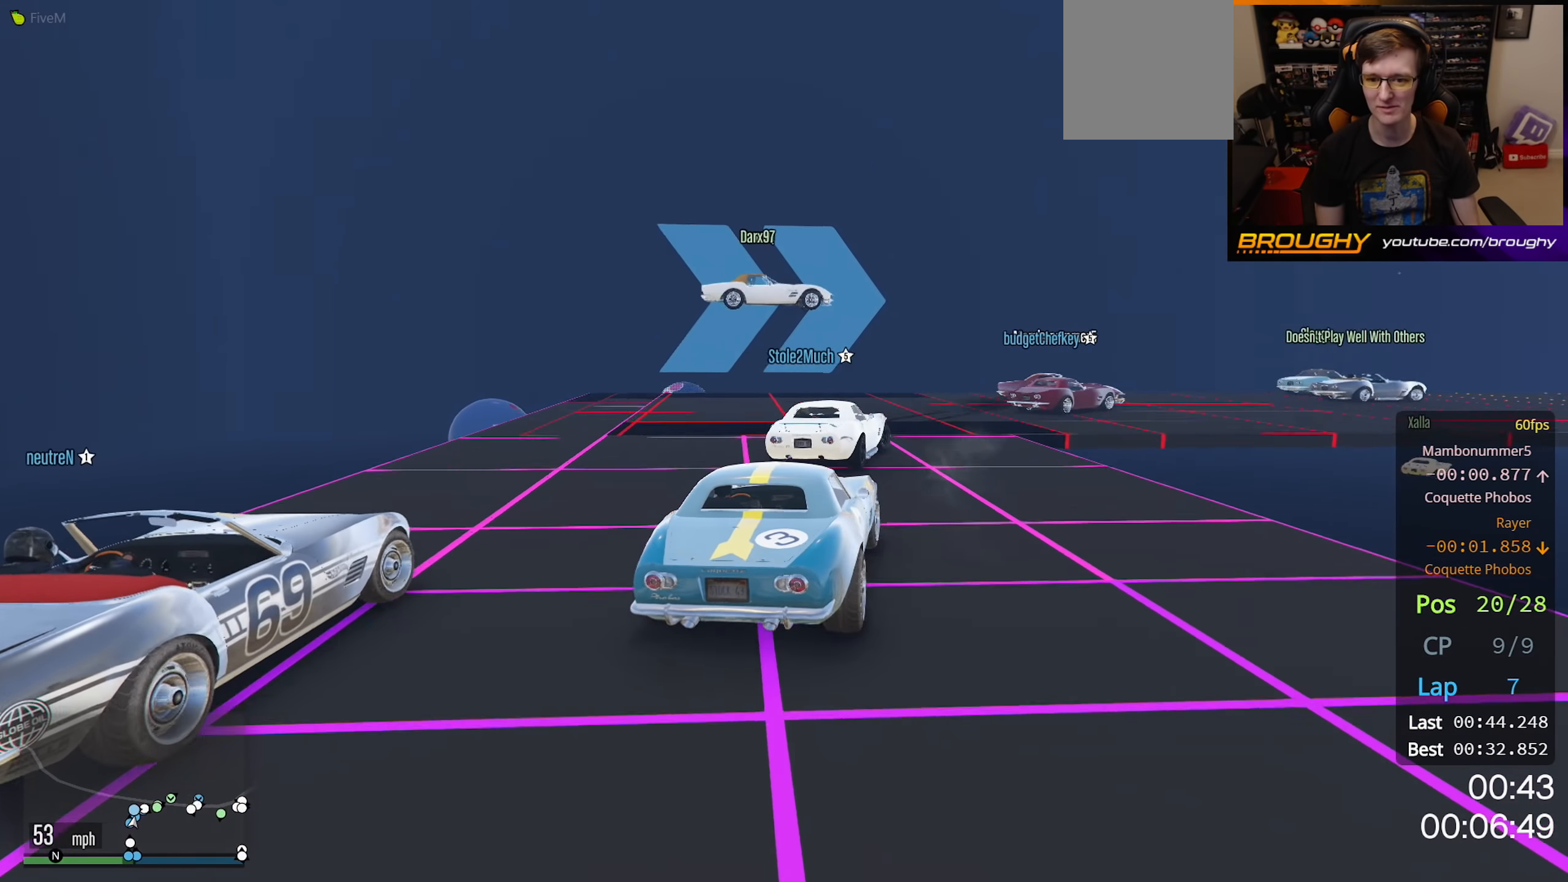
{"buttons": [], "left_stick": "right", "right_stick": "center", "events": []}
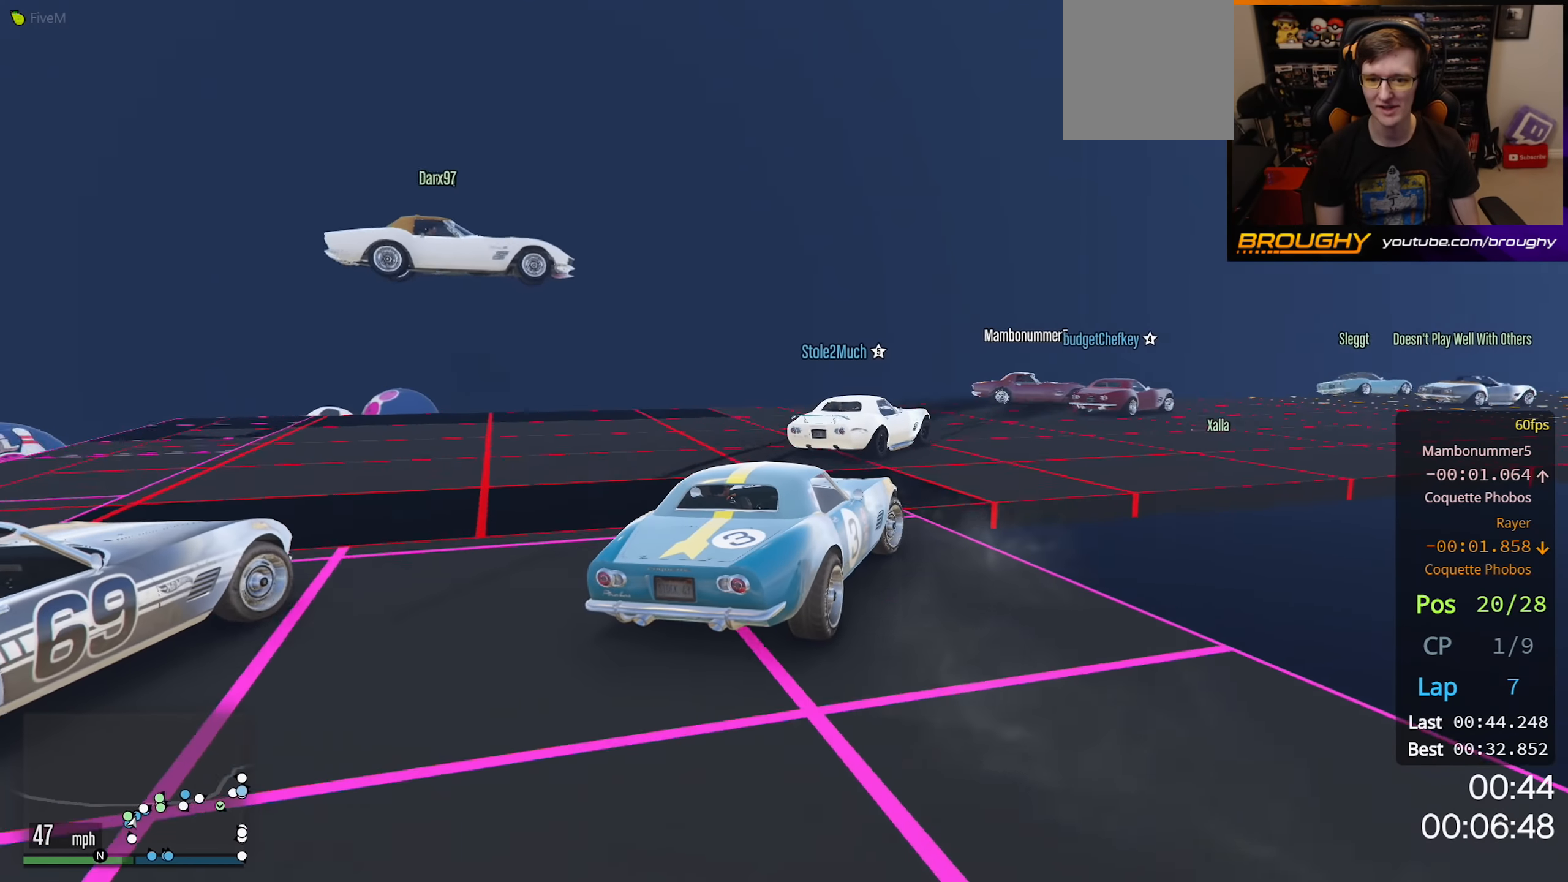
{"buttons": ["R2"], "left_stick": "right", "right_stick": "center", "events": [[33, "R2", "down"], [200, "left_stick", "center"], [400, "left_stick", "right"]]}
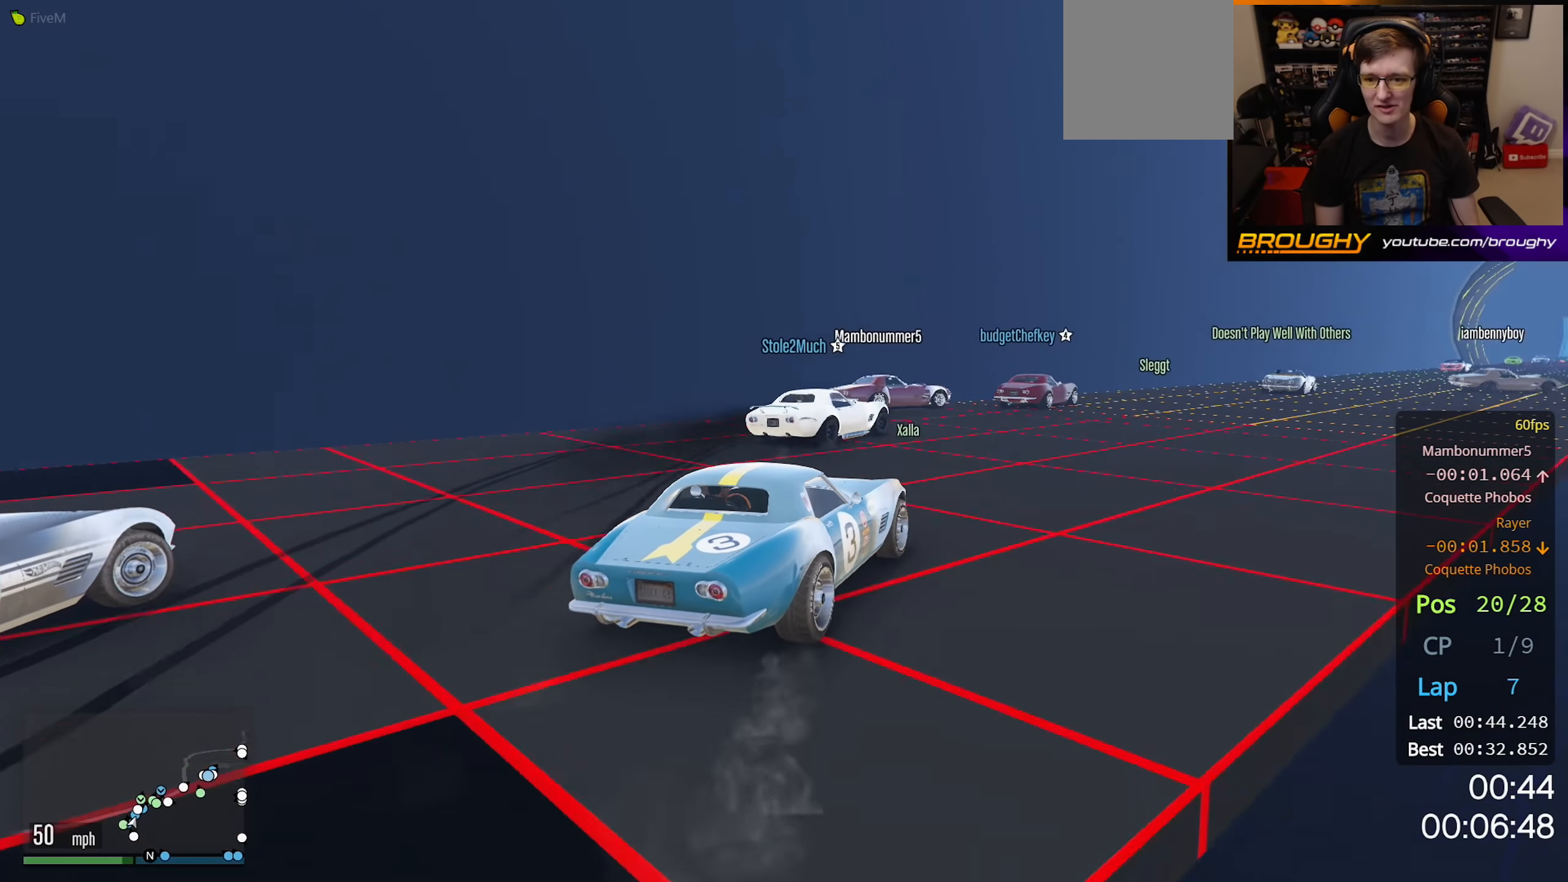
{"buttons": ["R2"], "left_stick": "center", "right_stick": "center", "events": [[133, "left_stick", "center"], [233, "left_stick", "right"], [416, "left_stick", "center"]]}
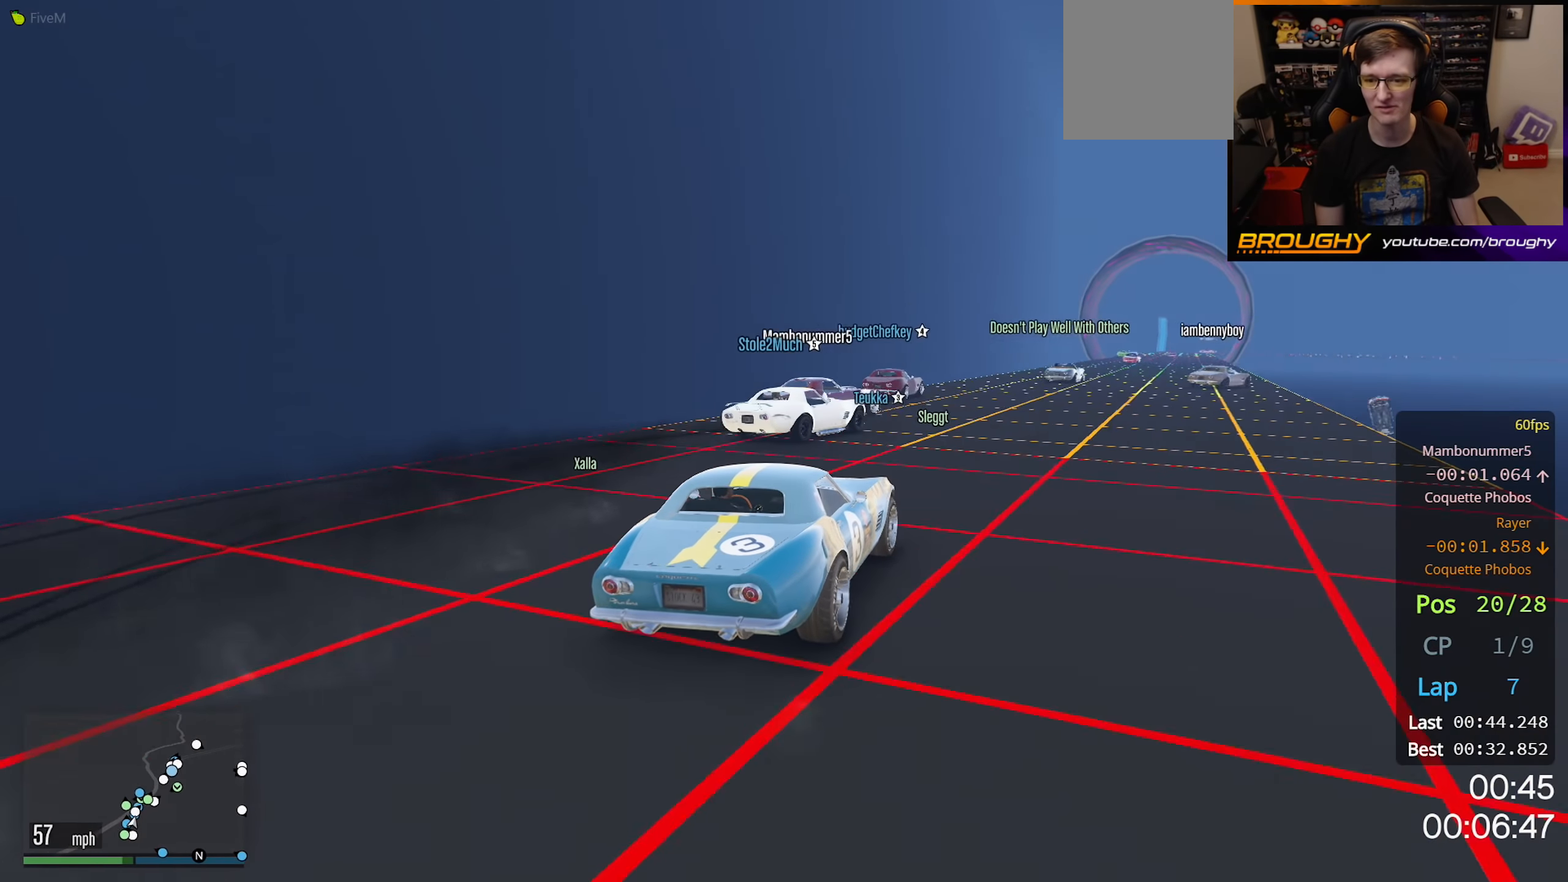
{"buttons": ["R2"], "left_stick": "center", "right_stick": "center", "events": [[200, "left_stick", "right"], [366, "left_stick", "center"]]}